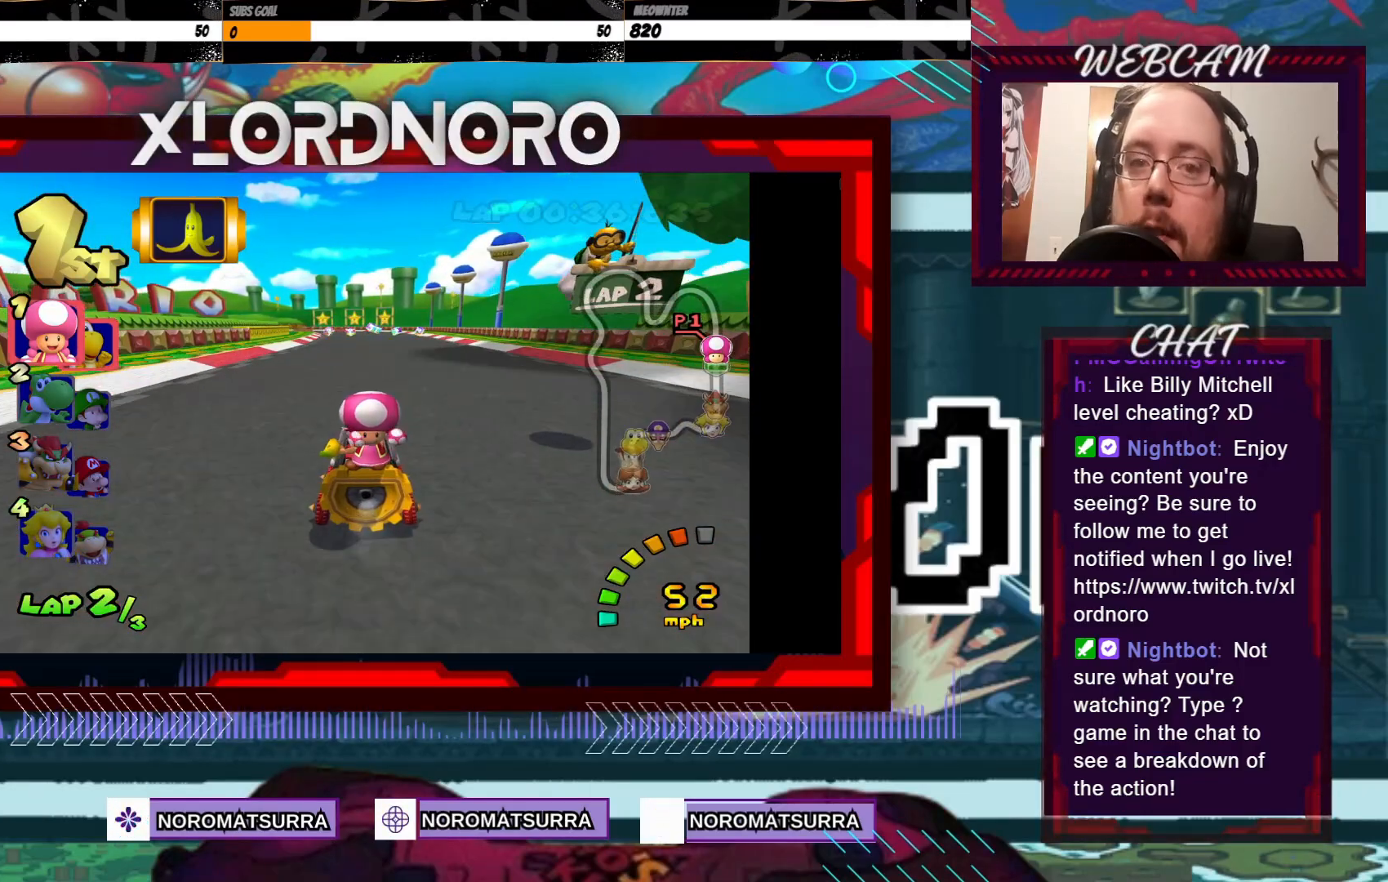
Gameplay with a controller (Xbox layout); each line is a JSON object with the inputs held at the frame after it. "events" lists button and stick changes between this image and that frame as [ms after this image, input, new state], when the widget could be followed in between. Not read: L3 R3 right_stick.
{"buttons": ["A", "R2"], "left_stick": "left", "events": [[350, "left_stick", "left"], [450, "R2", "down"]]}
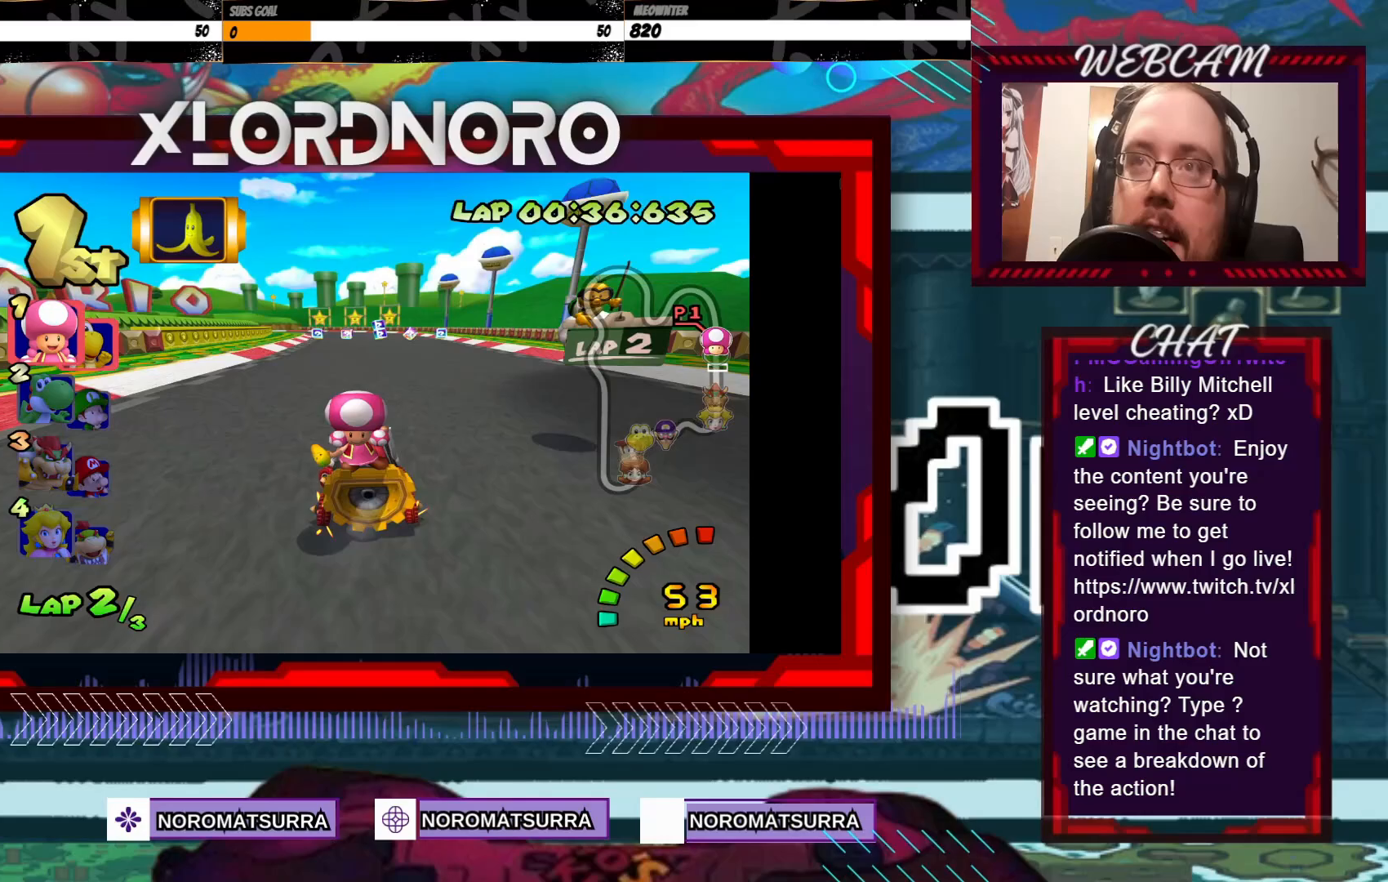
{"buttons": ["A", "R2"], "left_stick": "right", "events": [[400, "left_stick", "center"], [450, "left_stick", "right"]]}
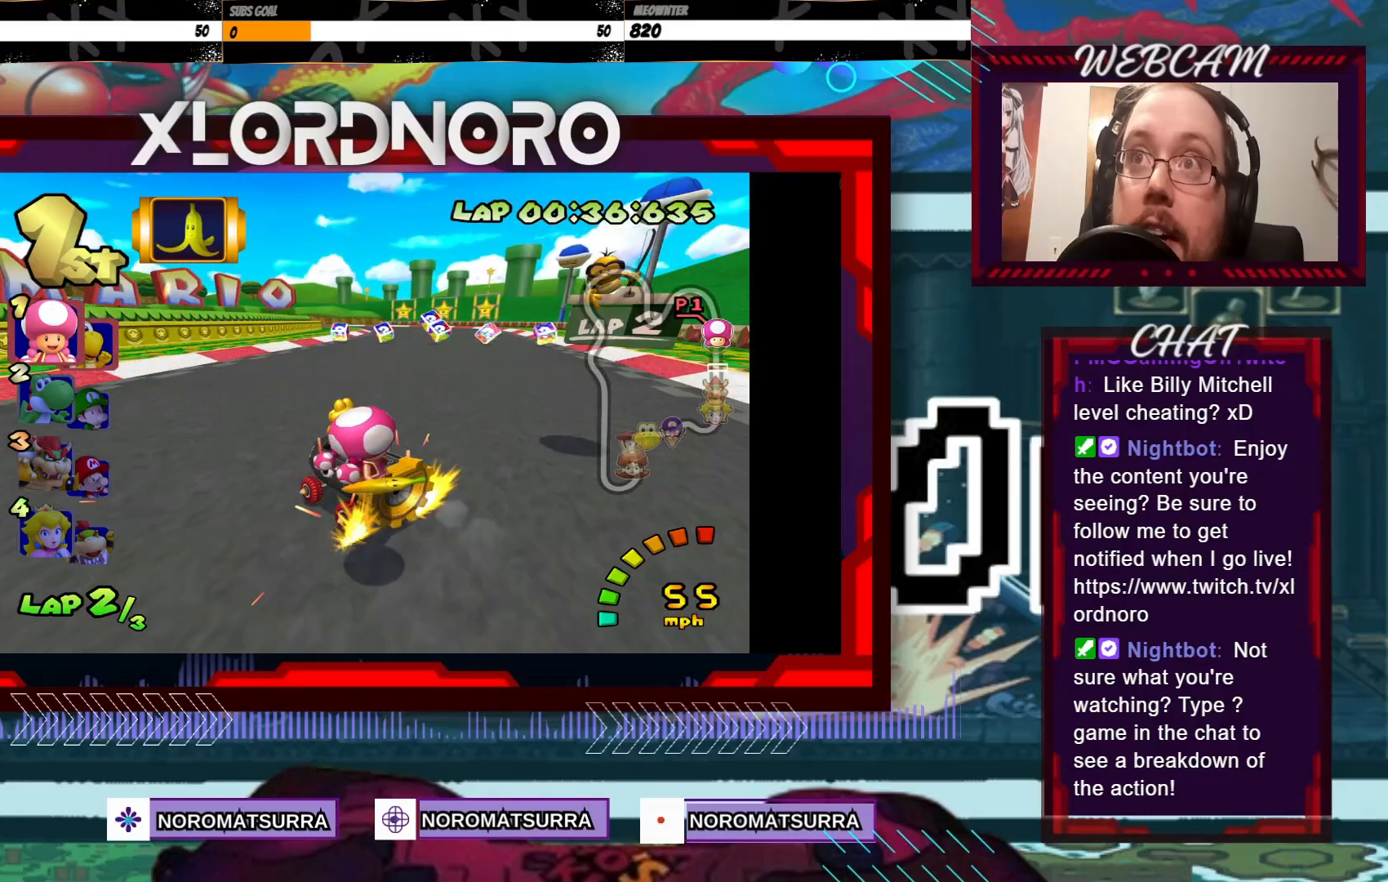
{"buttons": ["A", "R2"], "left_stick": "right", "events": [[83, "left_stick", "left"], [250, "left_stick", "right"]]}
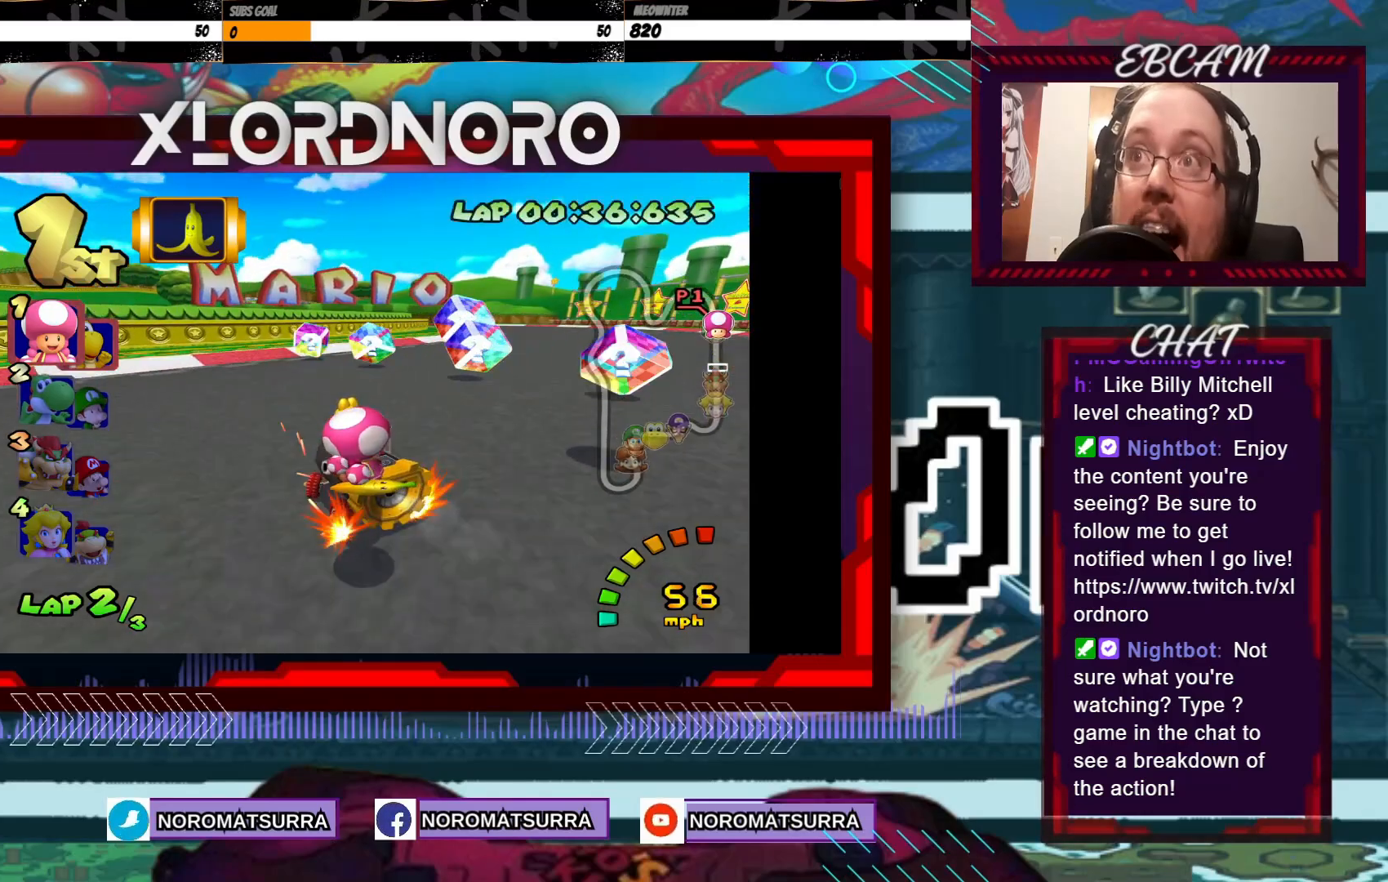
{"buttons": ["A", "R2"], "left_stick": "right", "events": []}
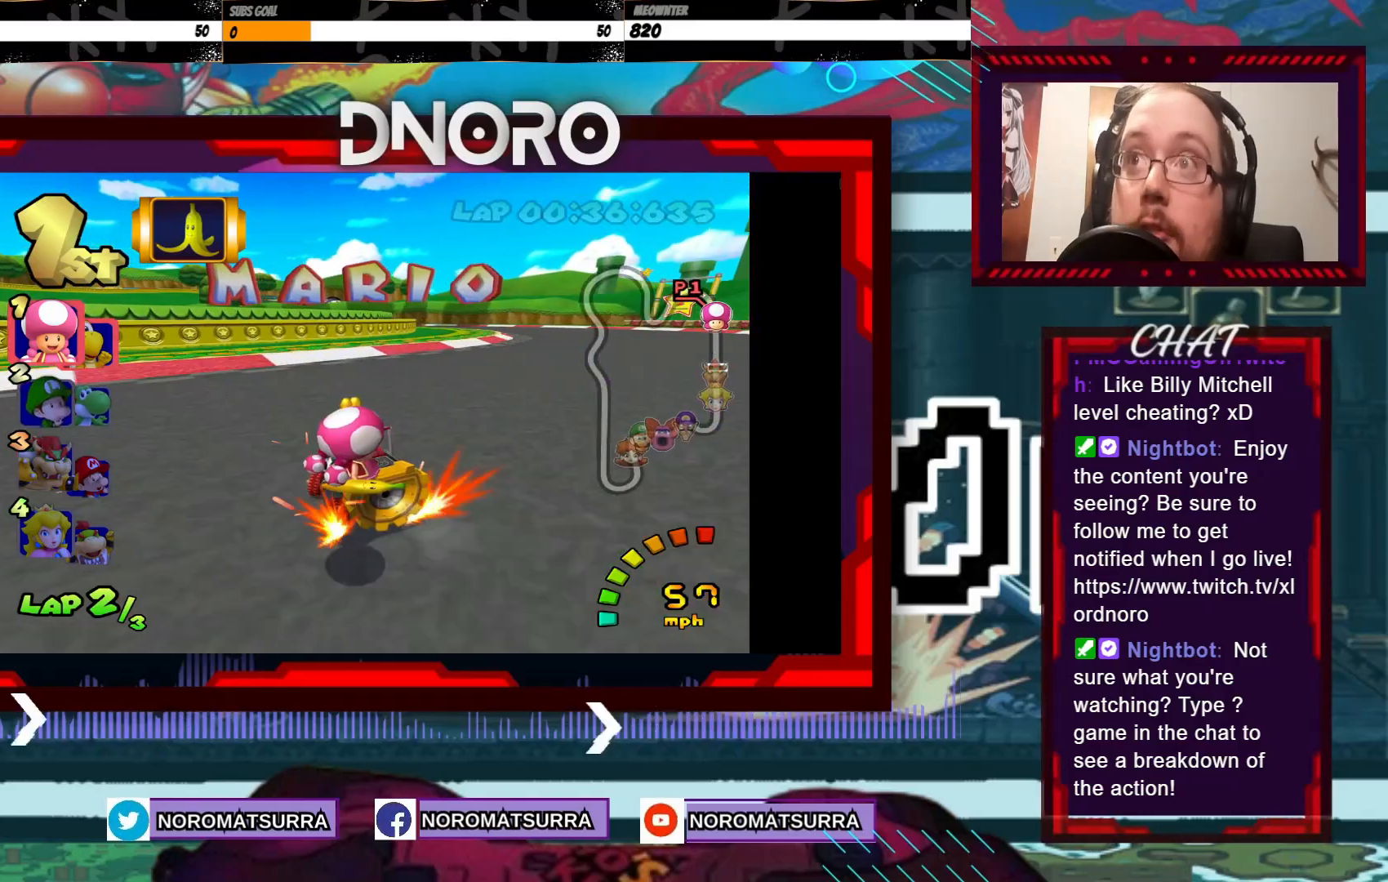
{"buttons": ["A", "R2"], "left_stick": "left", "events": [[100, "left_stick", "left"], [250, "left_stick", "right"], [483, "left_stick", "left"]]}
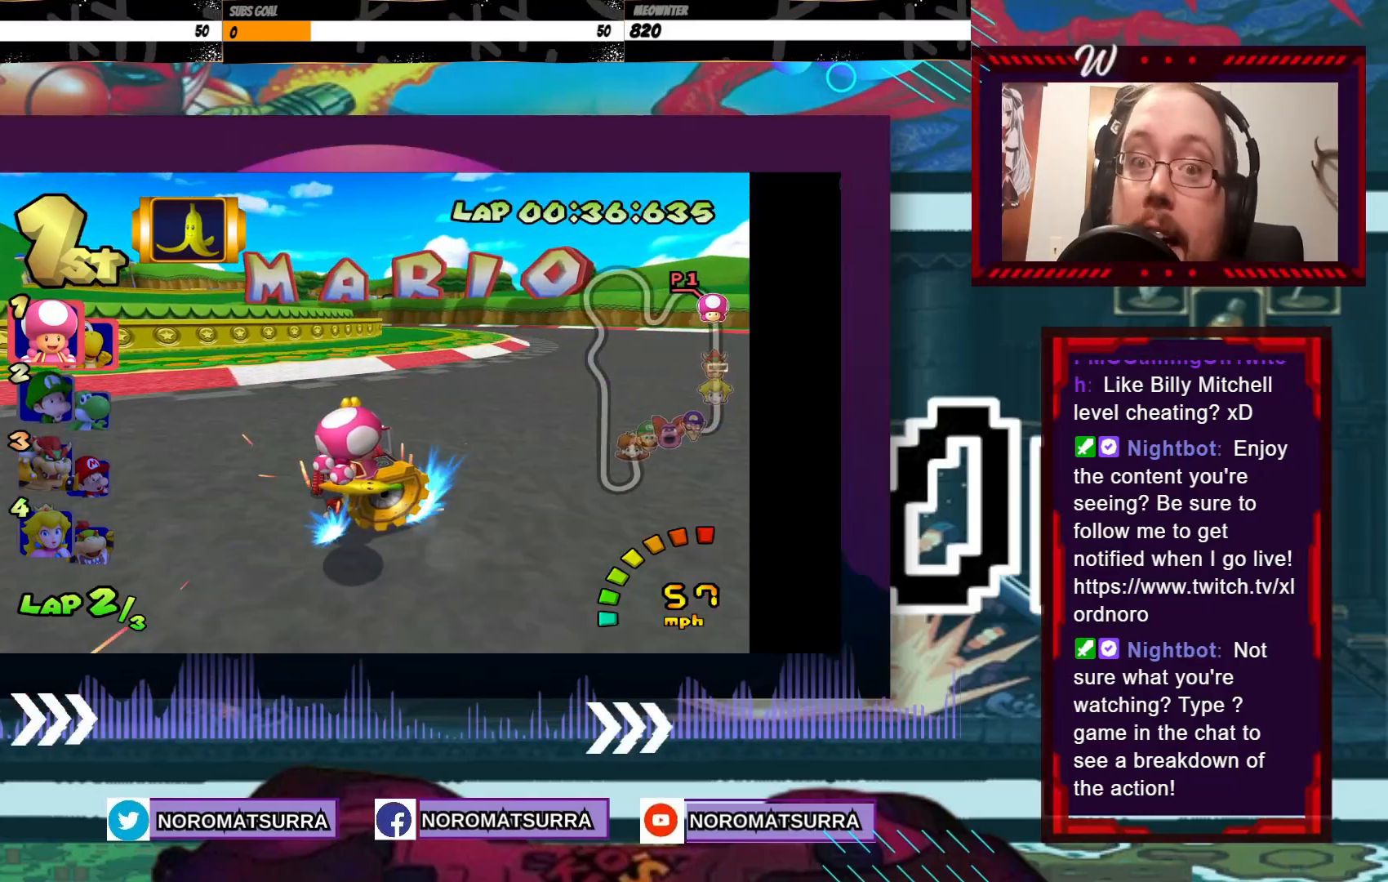
{"buttons": ["A", "R2"], "left_stick": "left", "events": [[100, "left_stick", "right"], [433, "left_stick", "left"]]}
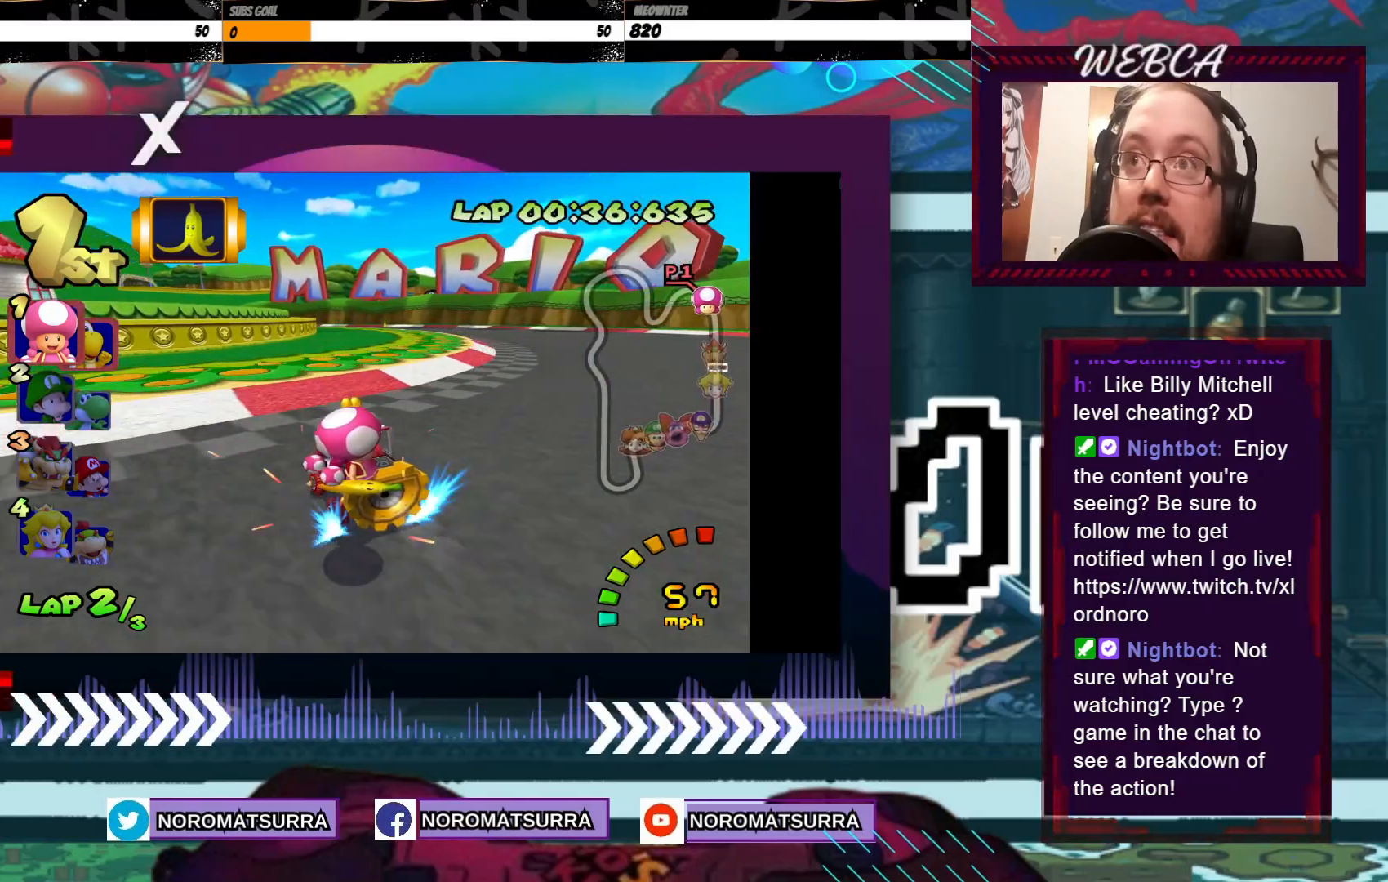
{"buttons": ["A", "R2"], "left_stick": "right", "events": [[50, "left_stick", "center"], [100, "left_stick", "right"], [200, "left_stick", "left"], [400, "left_stick", "center"], [450, "left_stick", "right"]]}
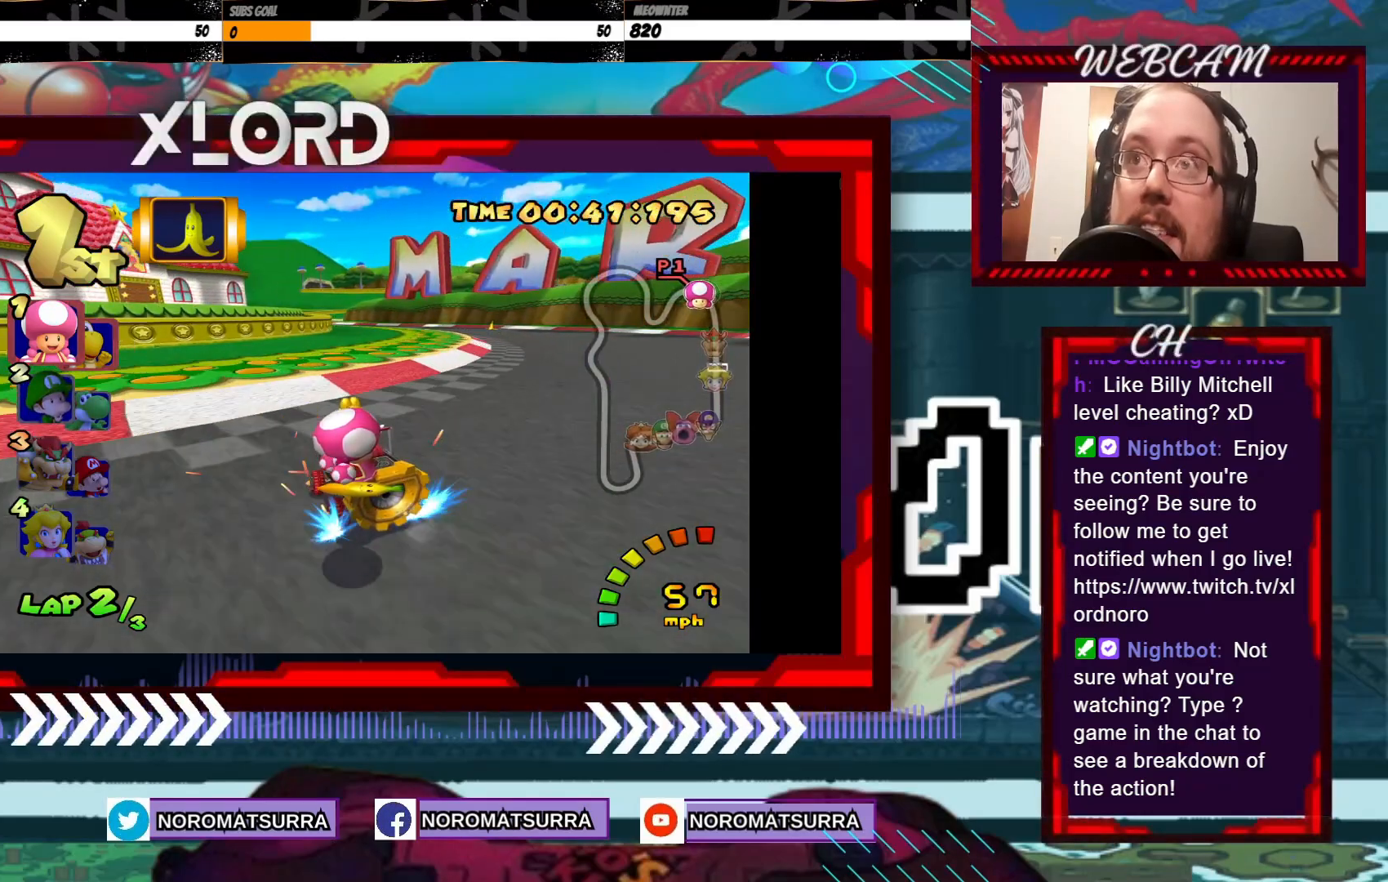
{"buttons": ["A", "R2"], "left_stick": "center", "events": [[150, "left_stick", "center"]]}
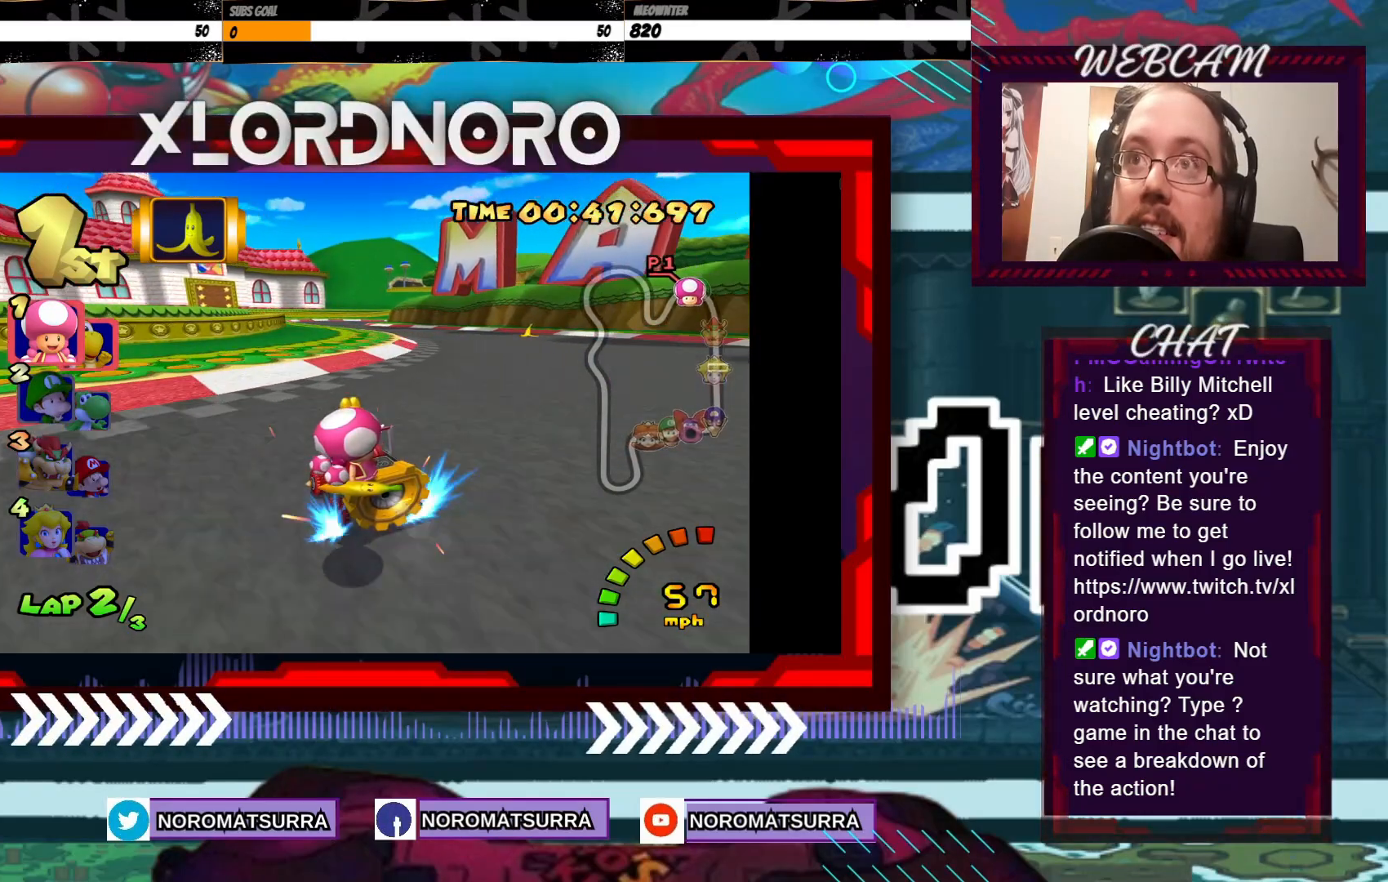
{"buttons": ["A", "R2"], "left_stick": "right", "events": [[50, "R2", "up"], [183, "left_stick", "right"], [350, "R2", "down"]]}
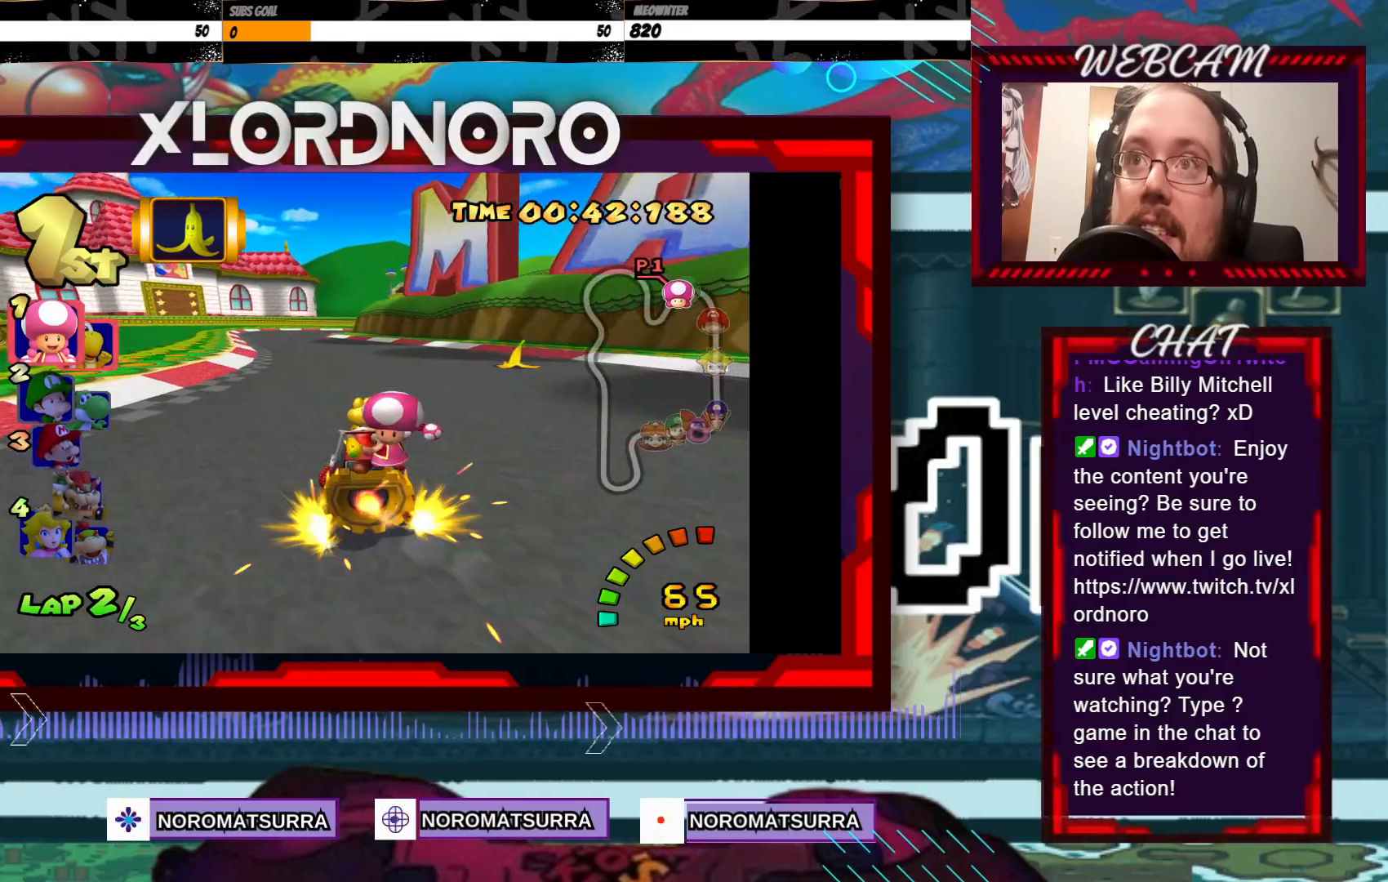
{"buttons": ["A", "R2"], "left_stick": "right", "events": [[83, "left_stick", "left"], [400, "left_stick", "right"]]}
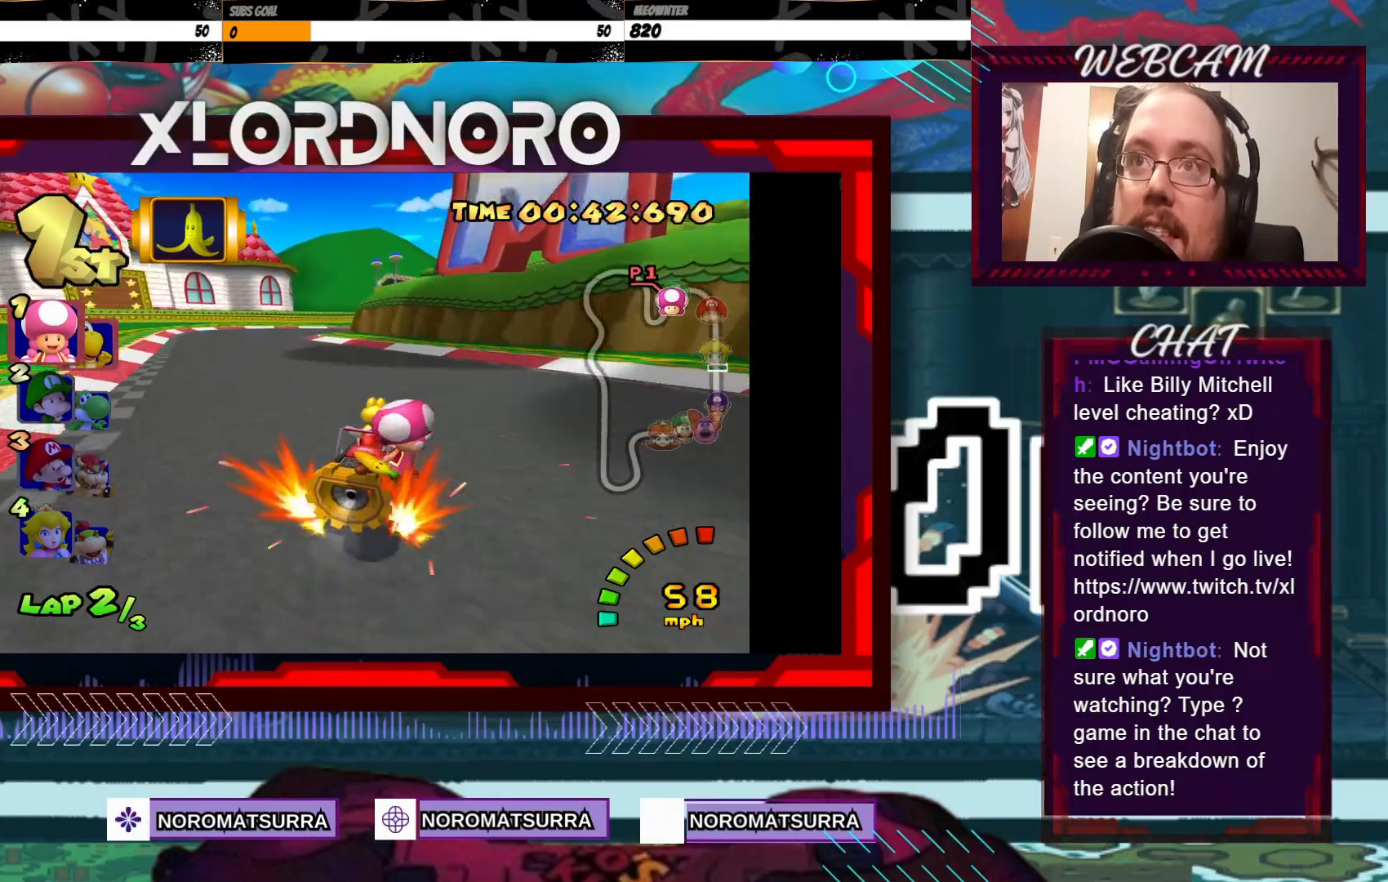
{"buttons": ["A", "R2"], "left_stick": "right", "events": [[33, "left_stick", "left"], [250, "left_stick", "right"]]}
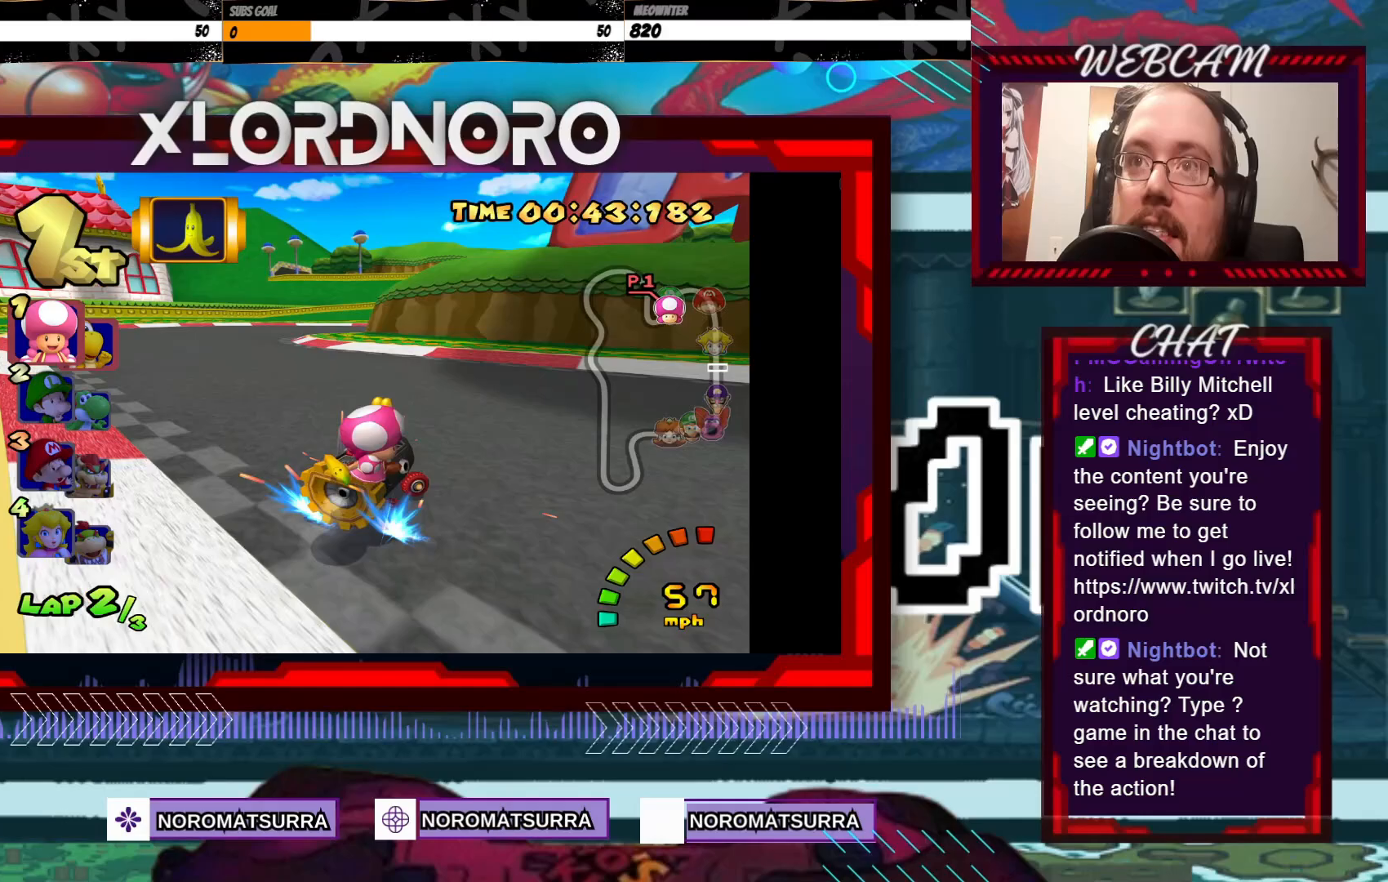
{"buttons": ["A", "R2"], "left_stick": "right", "events": [[50, "left_stick", "left"], [183, "left_stick", "right"]]}
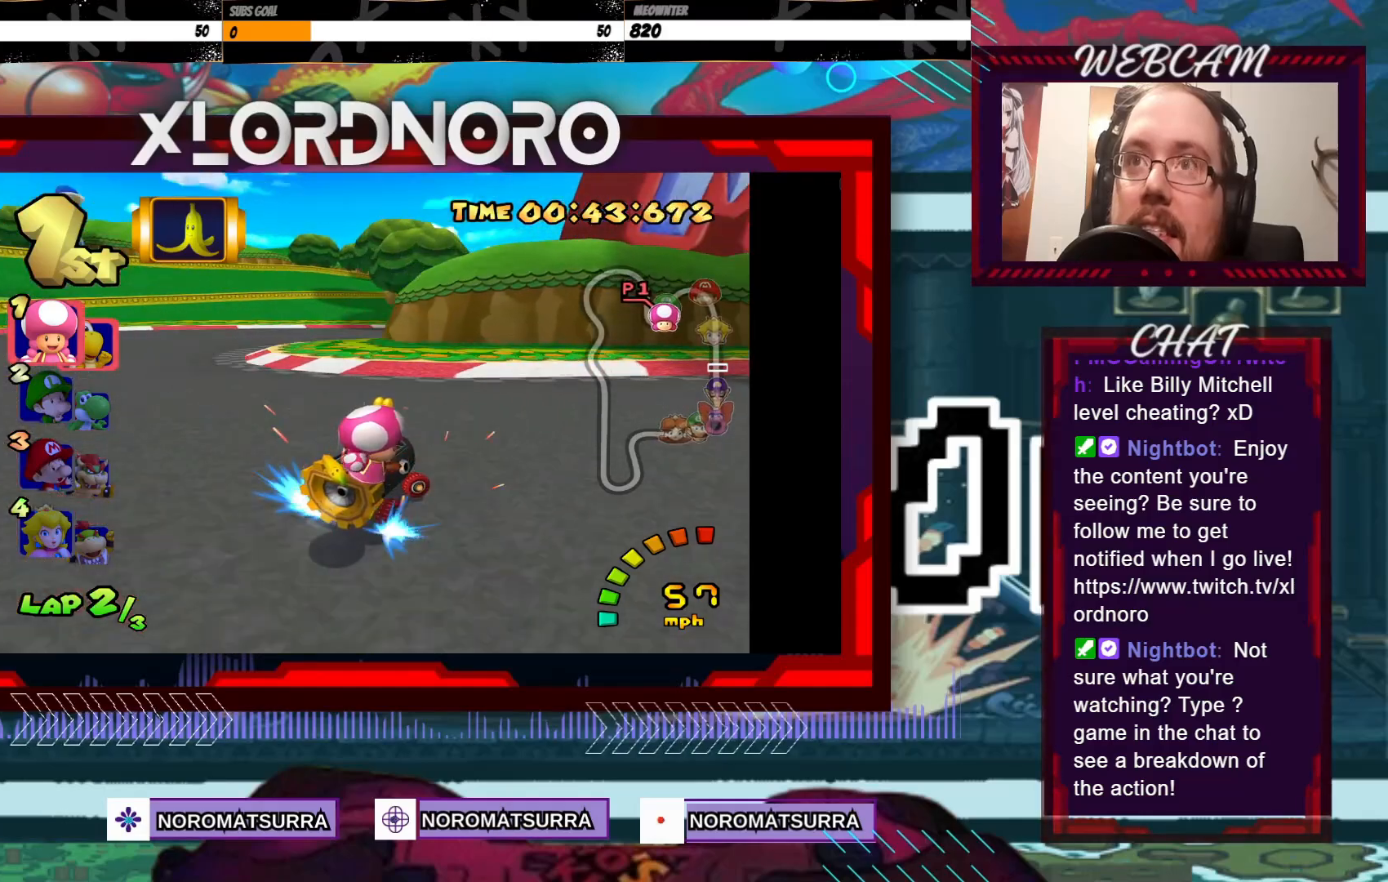
{"buttons": ["A"], "left_stick": "left", "events": [[450, "left_stick", "center"], [500, "R2", "up"], [500, "left_stick", "left"]]}
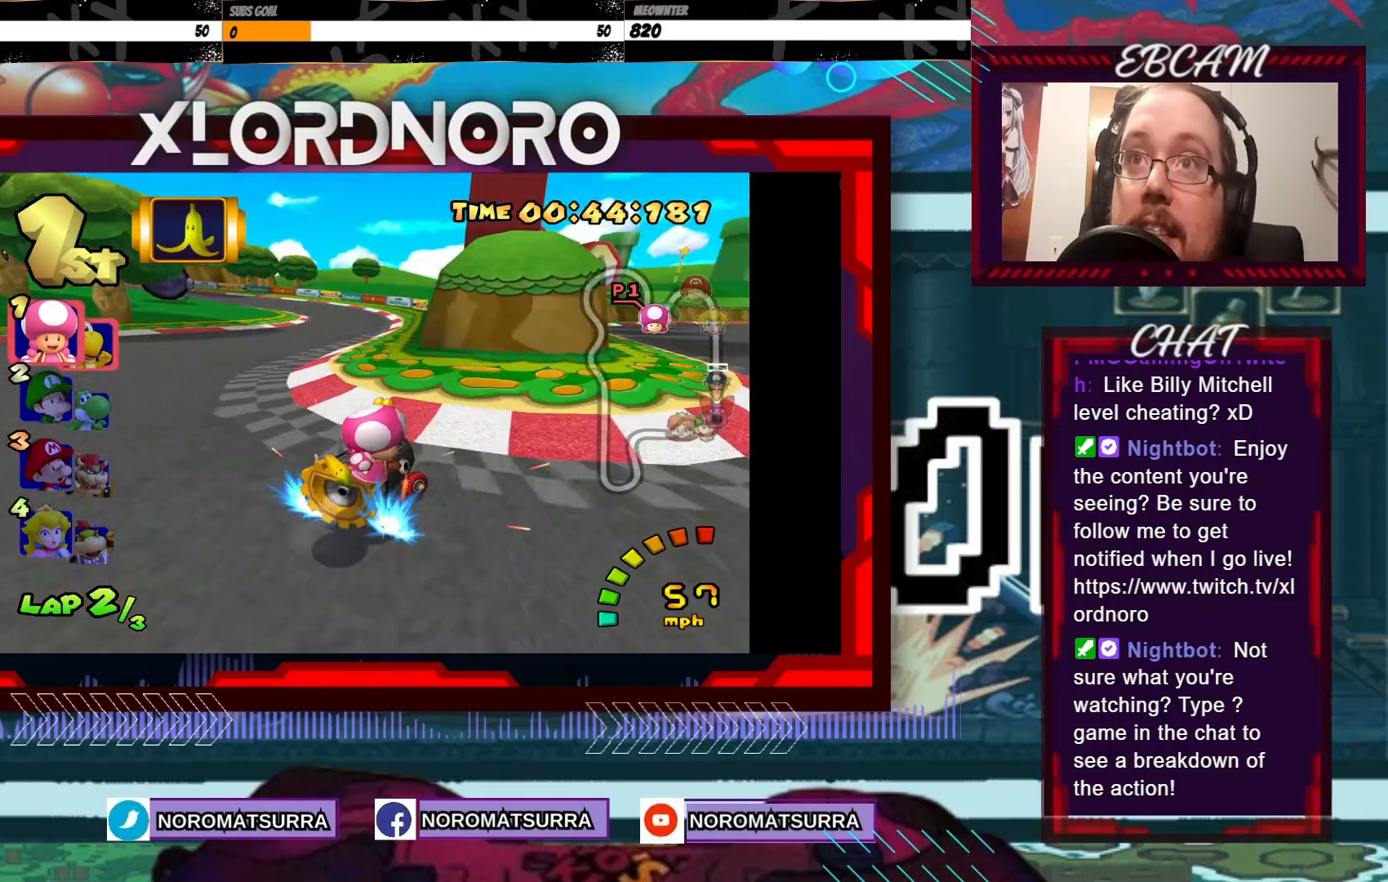
{"buttons": ["A", "R2"], "left_stick": "left", "events": [[383, "R2", "down"]]}
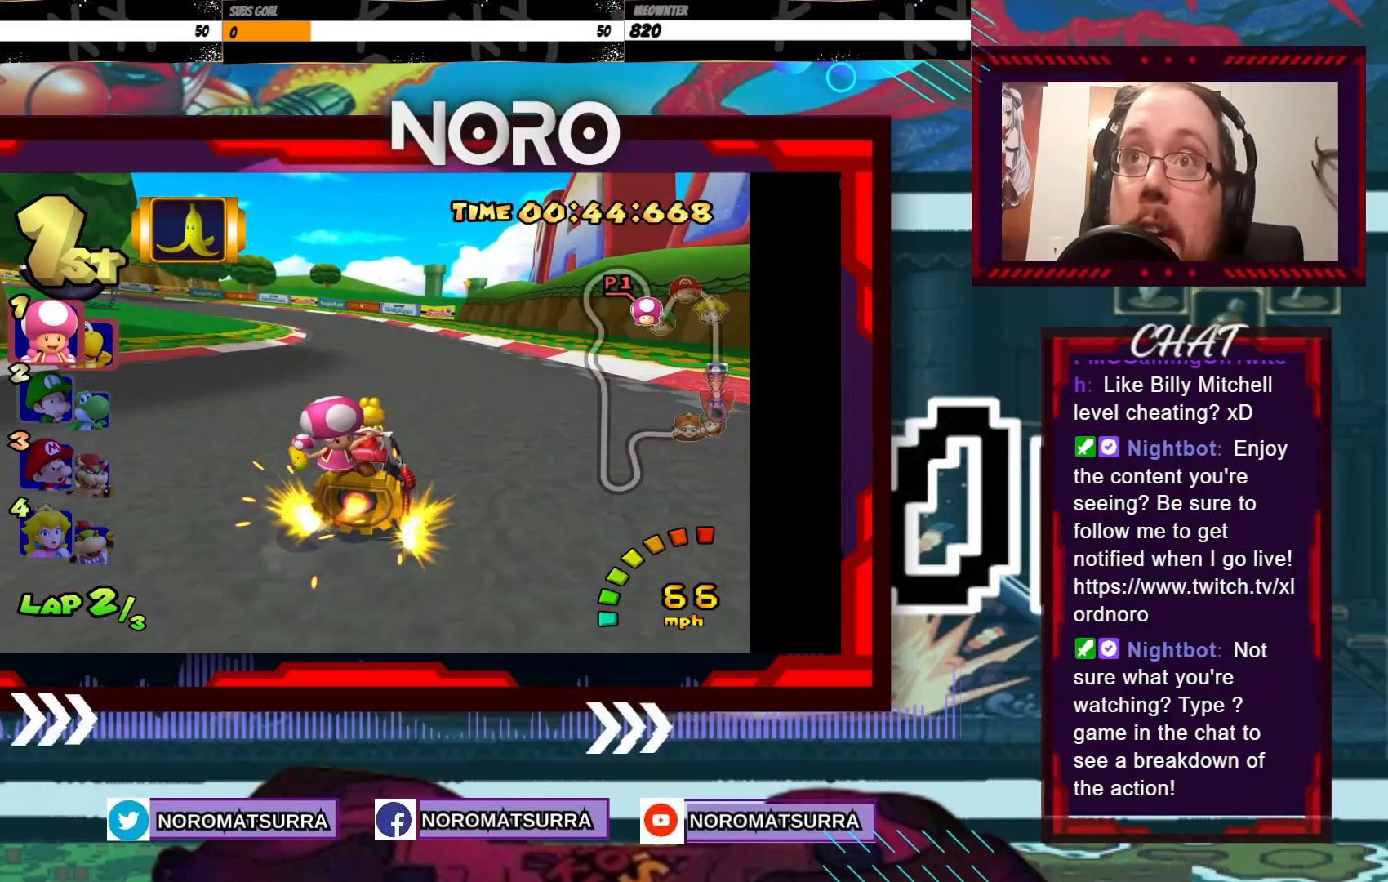
{"buttons": ["A", "R2"], "left_stick": "right", "events": [[433, "left_stick", "right"]]}
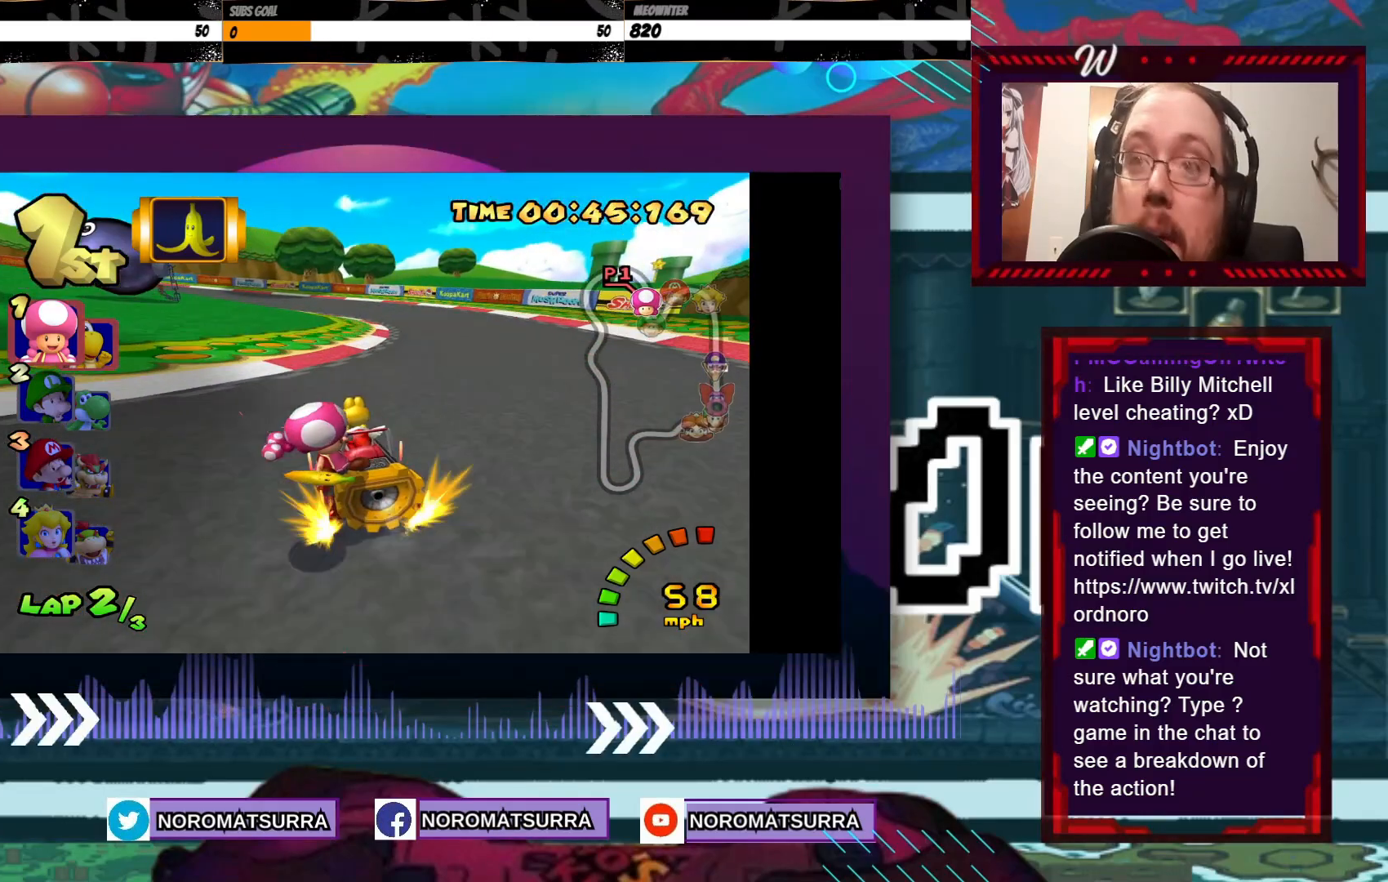
{"buttons": ["A", "R2"], "left_stick": "left", "events": [[83, "left_stick", "left"]]}
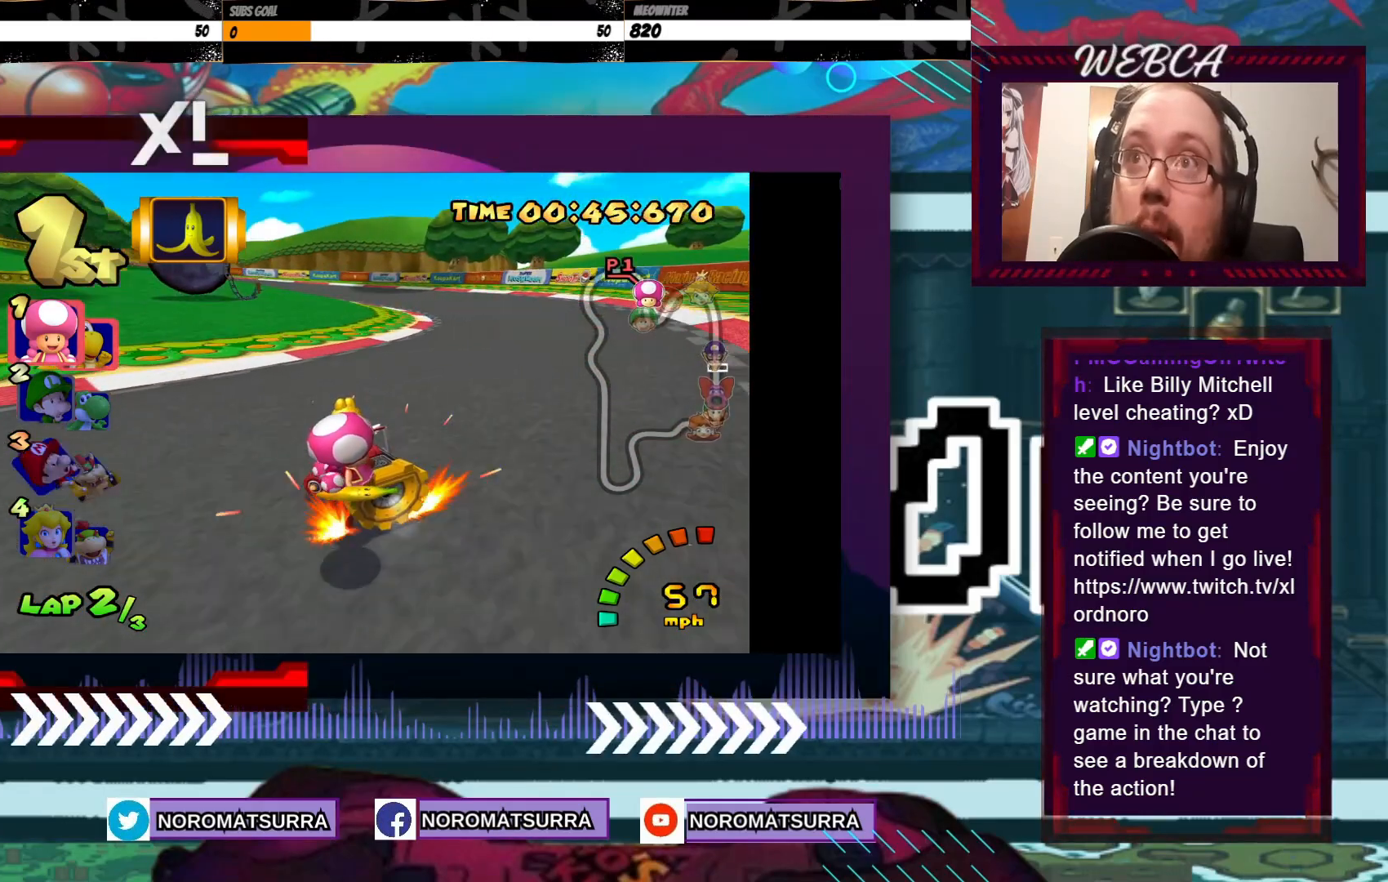
{"buttons": ["A", "R2"], "left_stick": "right", "events": [[50, "left_stick", "right"], [250, "left_stick", "left"], [483, "left_stick", "right"]]}
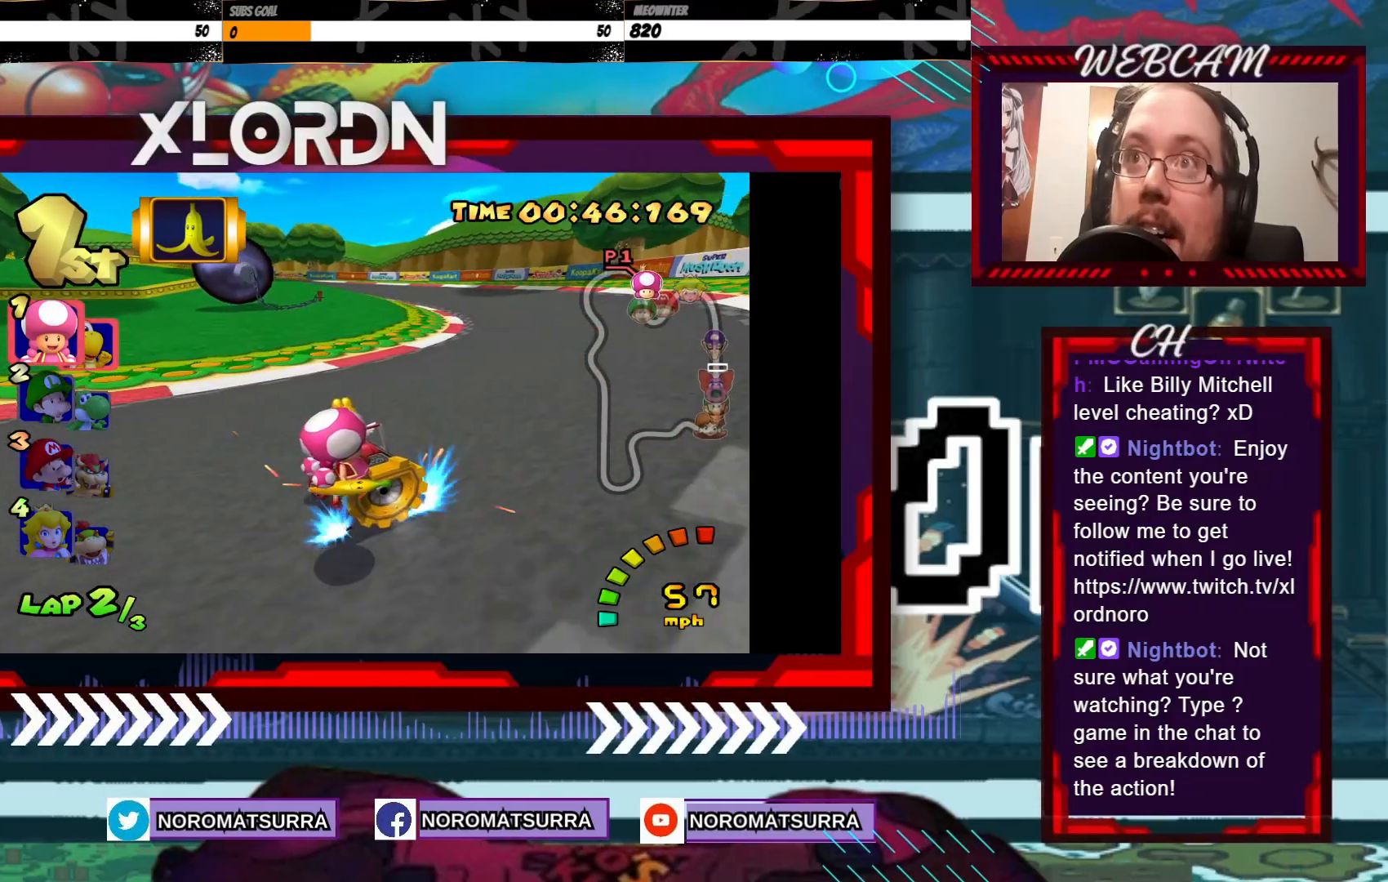
{"buttons": ["A", "R2"], "left_stick": "left", "events": [[133, "left_stick", "left"], [300, "left_stick", "right"], [450, "left_stick", "left"]]}
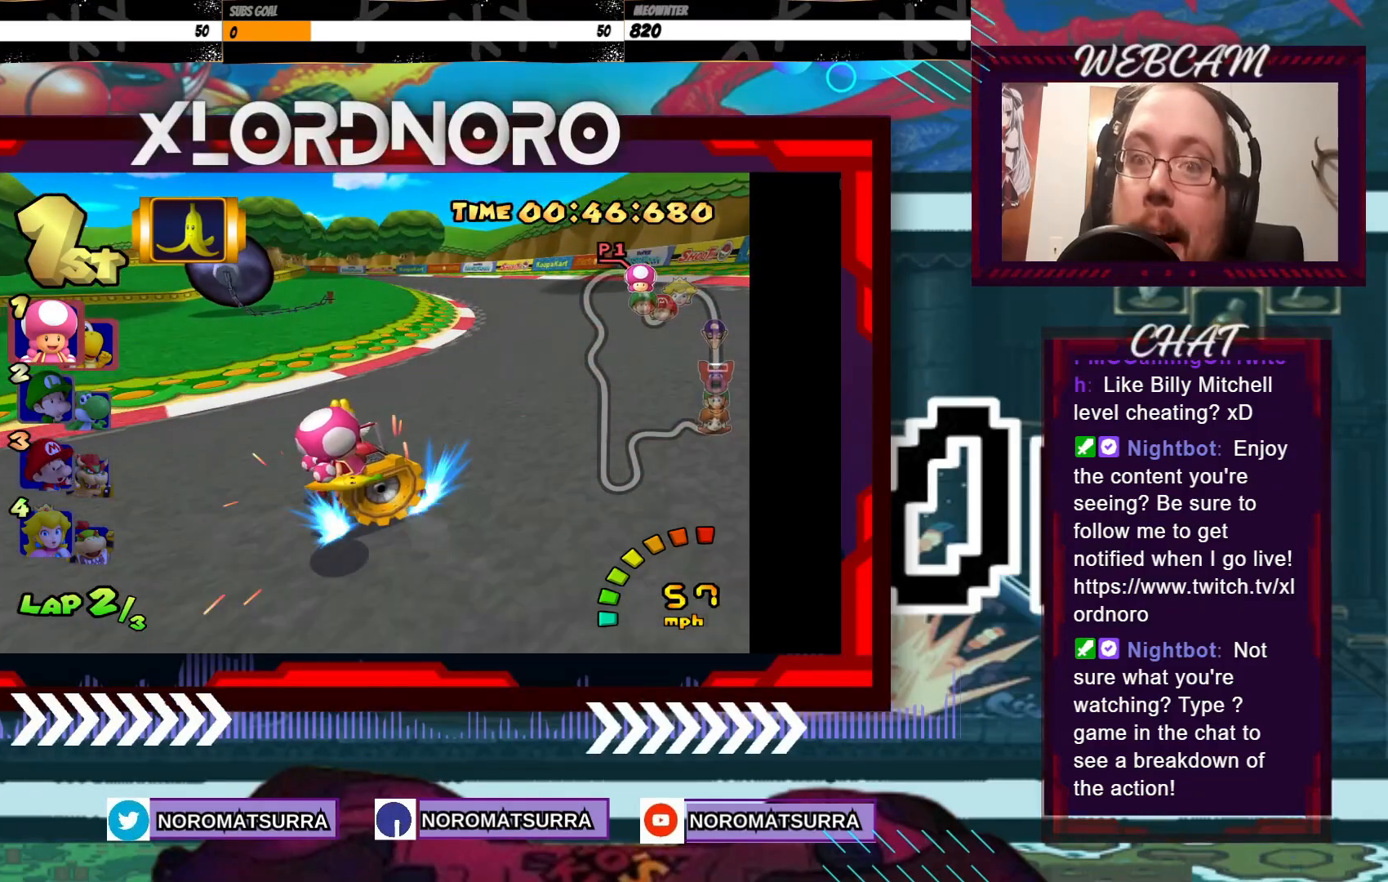
{"buttons": ["A", "R2"], "left_stick": "right", "events": [[100, "left_stick", "right"]]}
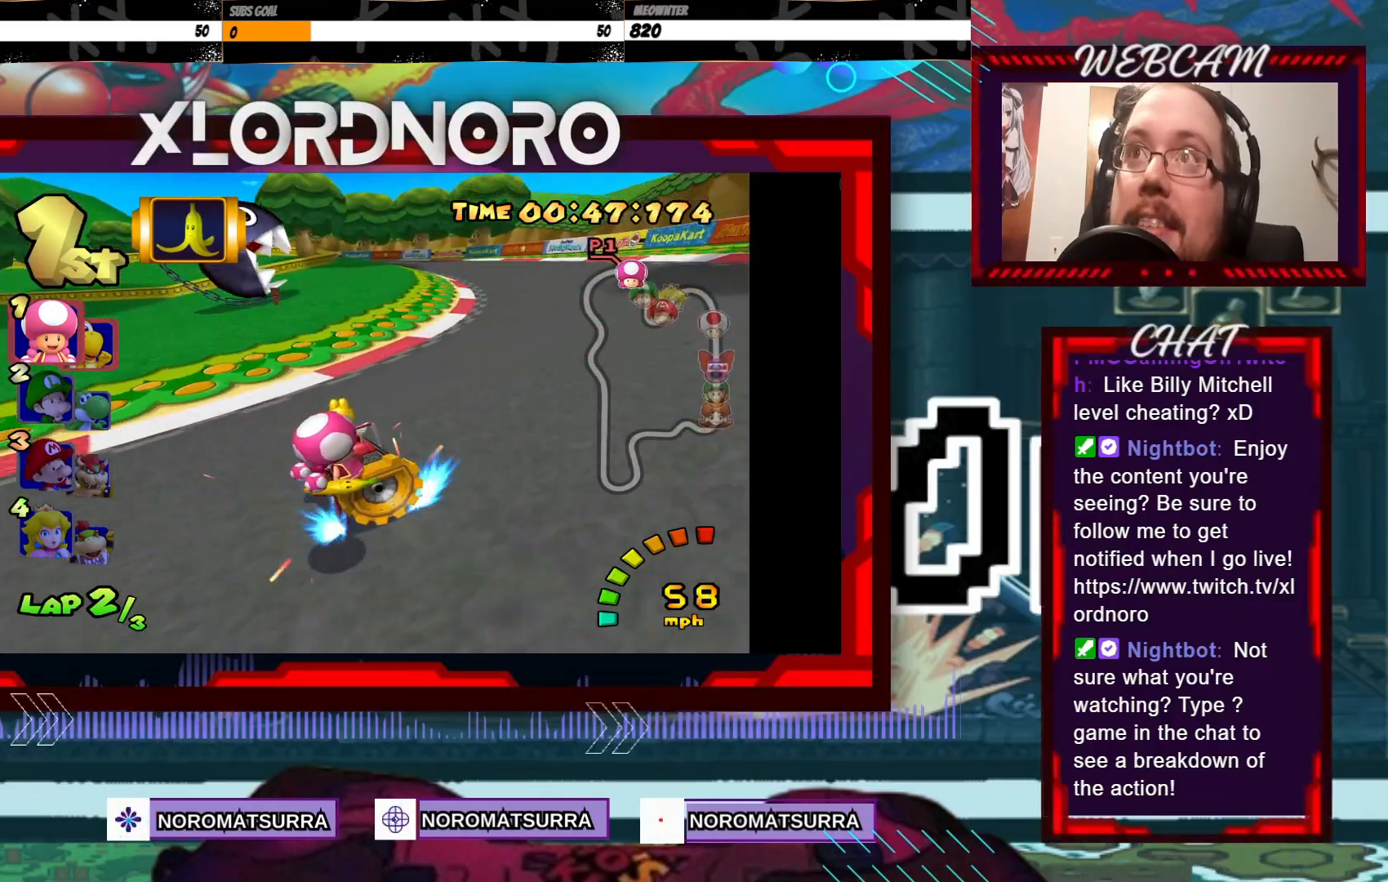
{"buttons": ["A", "R2"], "left_stick": "left", "events": [[300, "left_stick", "left"]]}
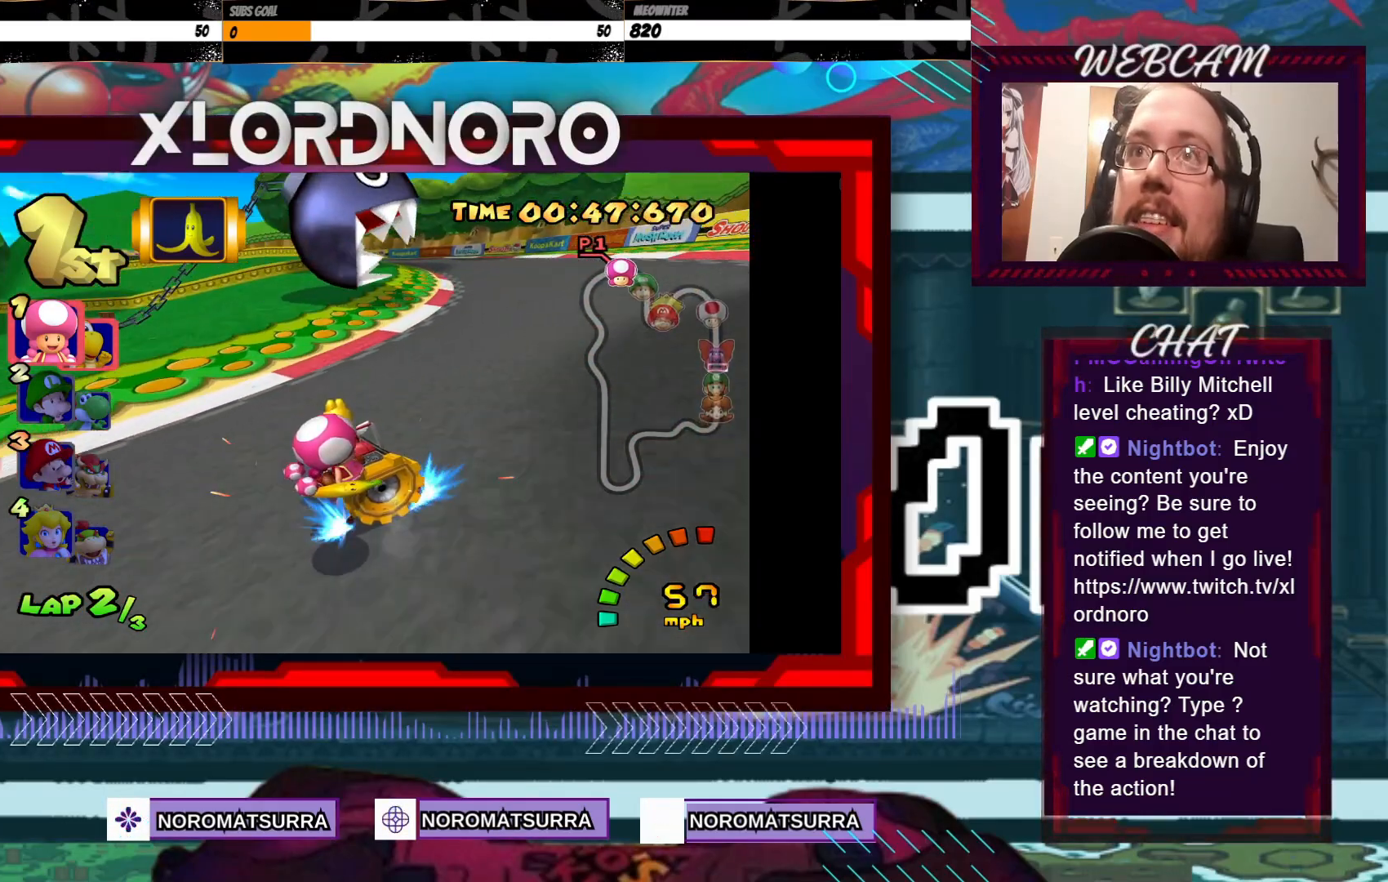
{"buttons": ["A", "R2"], "left_stick": "left", "events": [[50, "left_stick", "right"], [350, "left_stick", "left"]]}
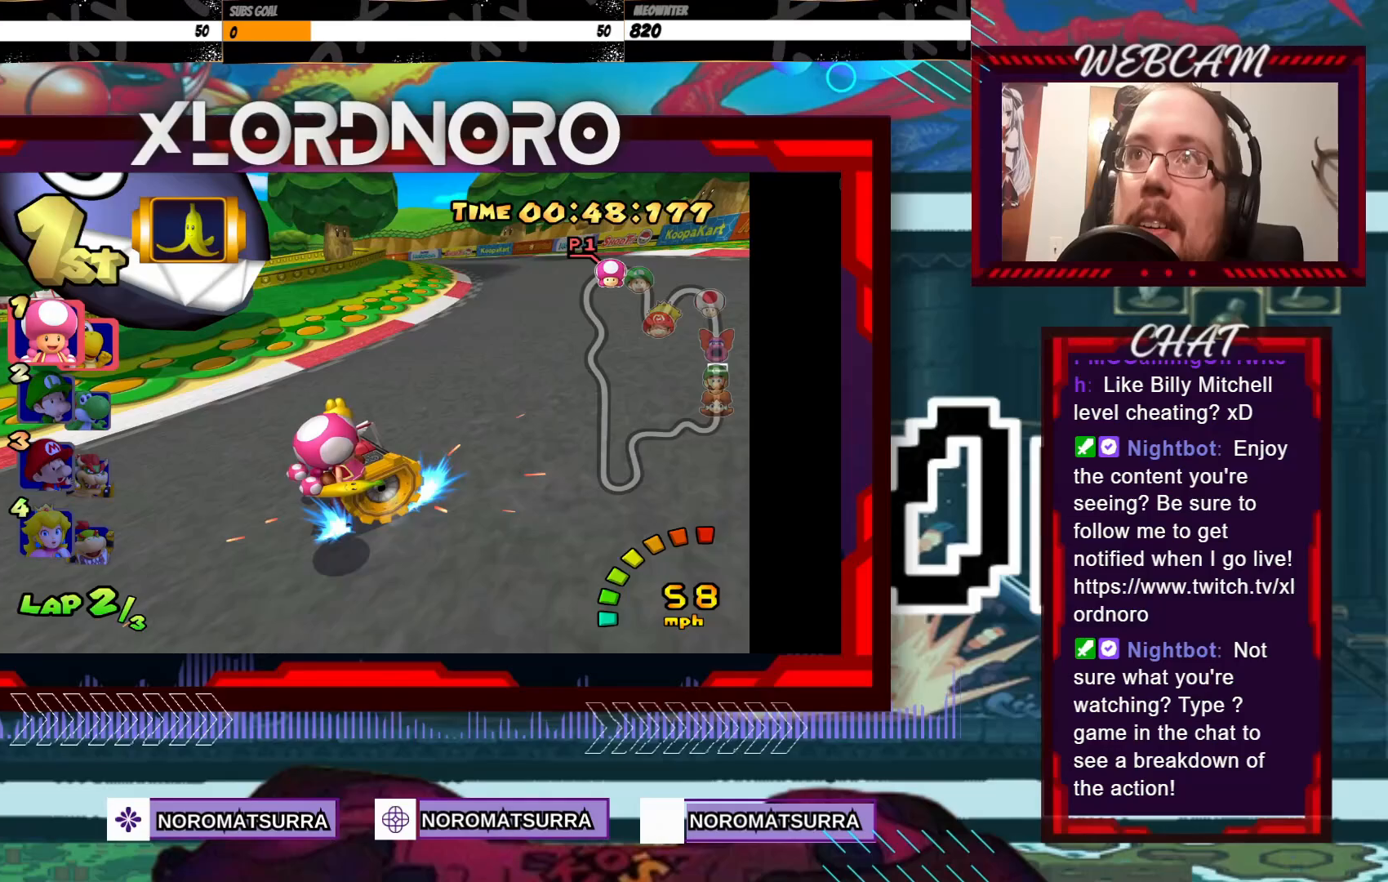
{"buttons": ["A", "R2"], "left_stick": "center", "events": [[50, "left_stick", "center"], [100, "left_stick", "right"], [350, "left_stick", "center"], [400, "left_stick", "left"], [500, "left_stick", "center"]]}
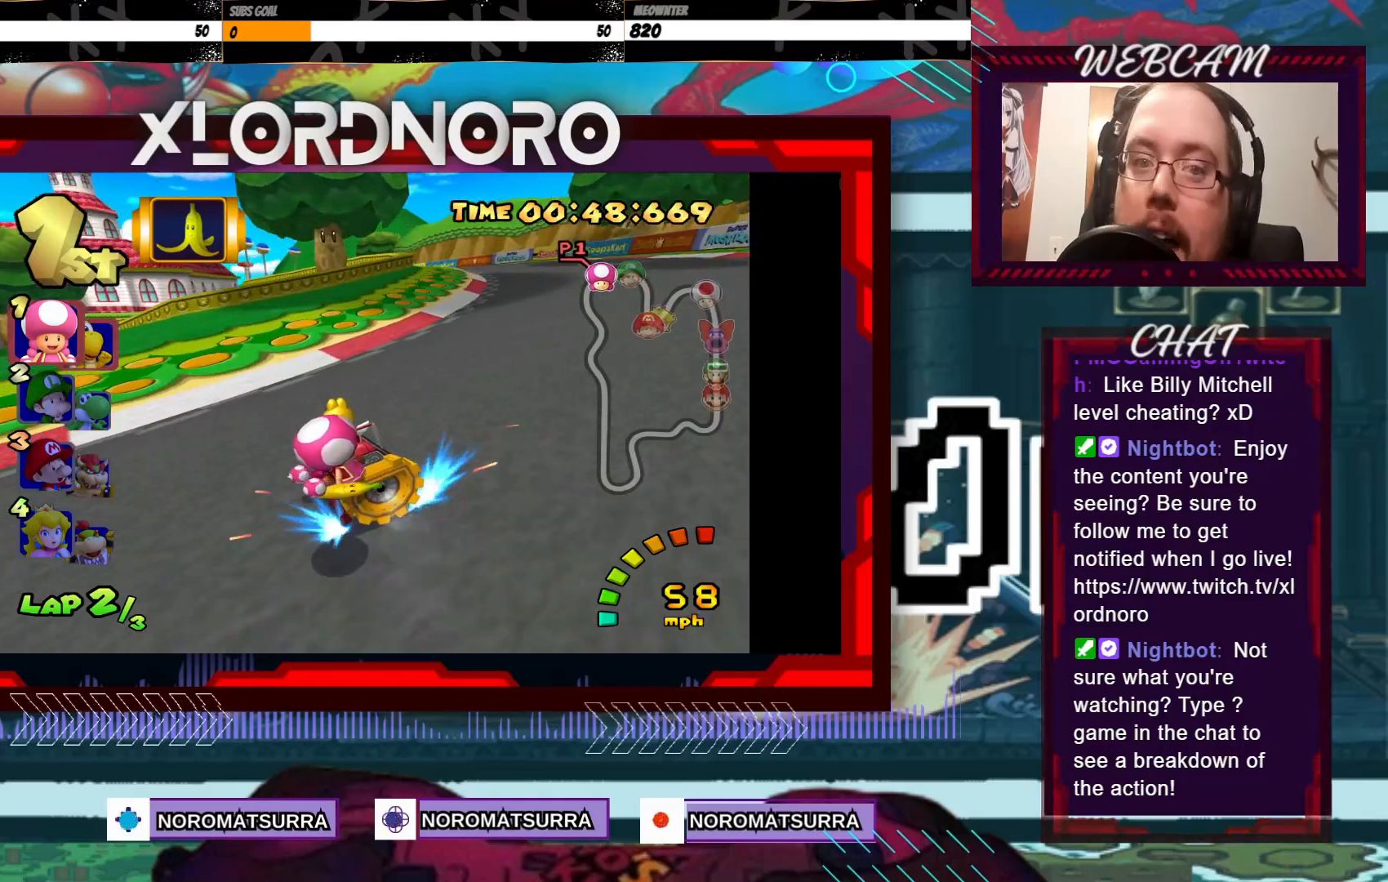
{"buttons": ["A", "R2"], "left_stick": "center", "events": [[50, "left_stick", "right"], [500, "left_stick", "center"]]}
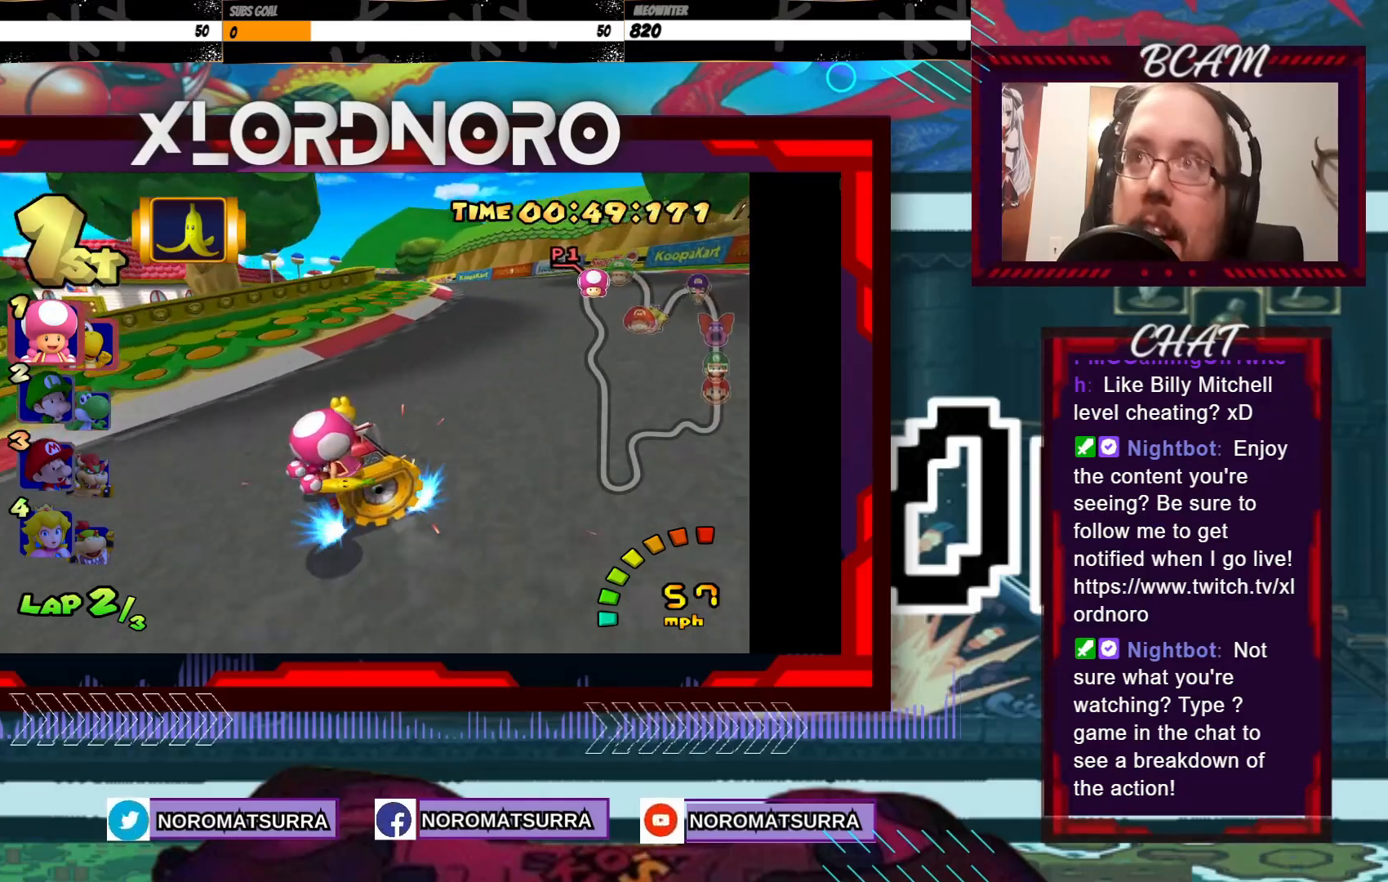
{"buttons": ["A", "R2"], "left_stick": "right", "events": [[200, "left_stick", "right"]]}
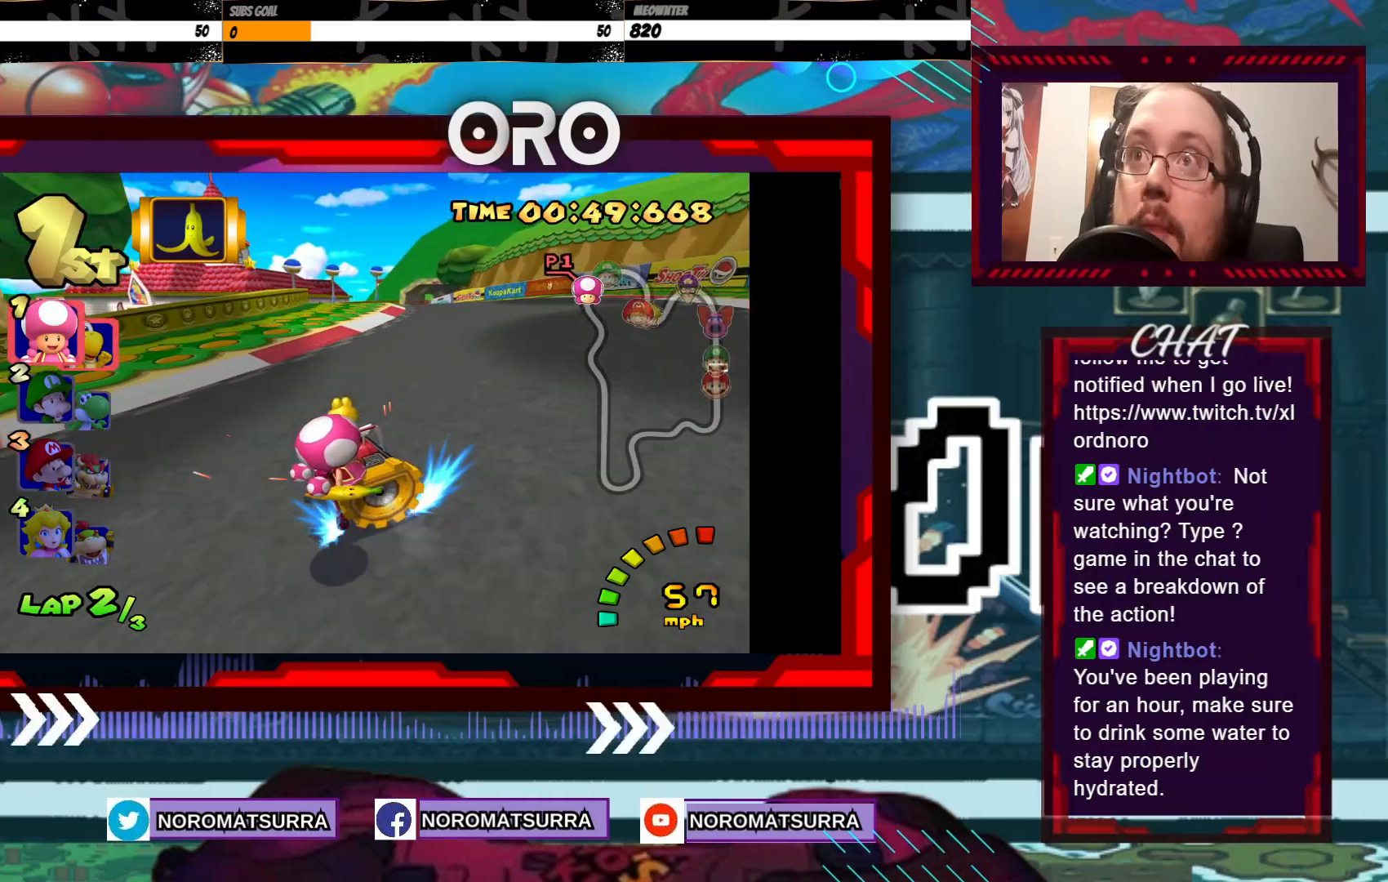
{"buttons": ["A"], "left_stick": "center", "events": [[100, "left_stick", "center"], [300, "left_stick", "right"], [400, "R2", "up"], [500, "left_stick", "center"]]}
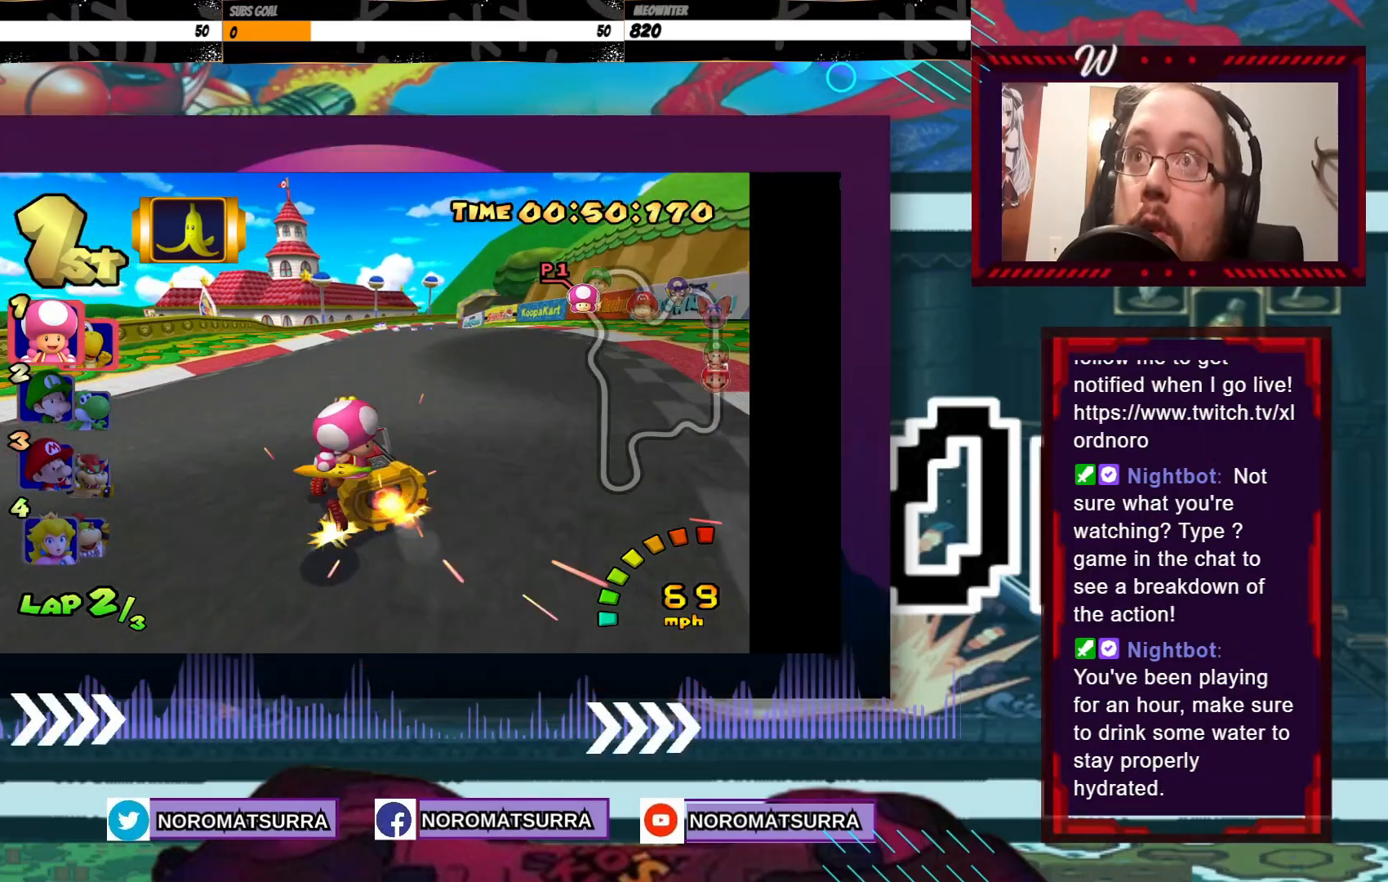
{"buttons": ["A"], "left_stick": "center", "events": [[150, "left_stick", "right"], [450, "left_stick", "center"]]}
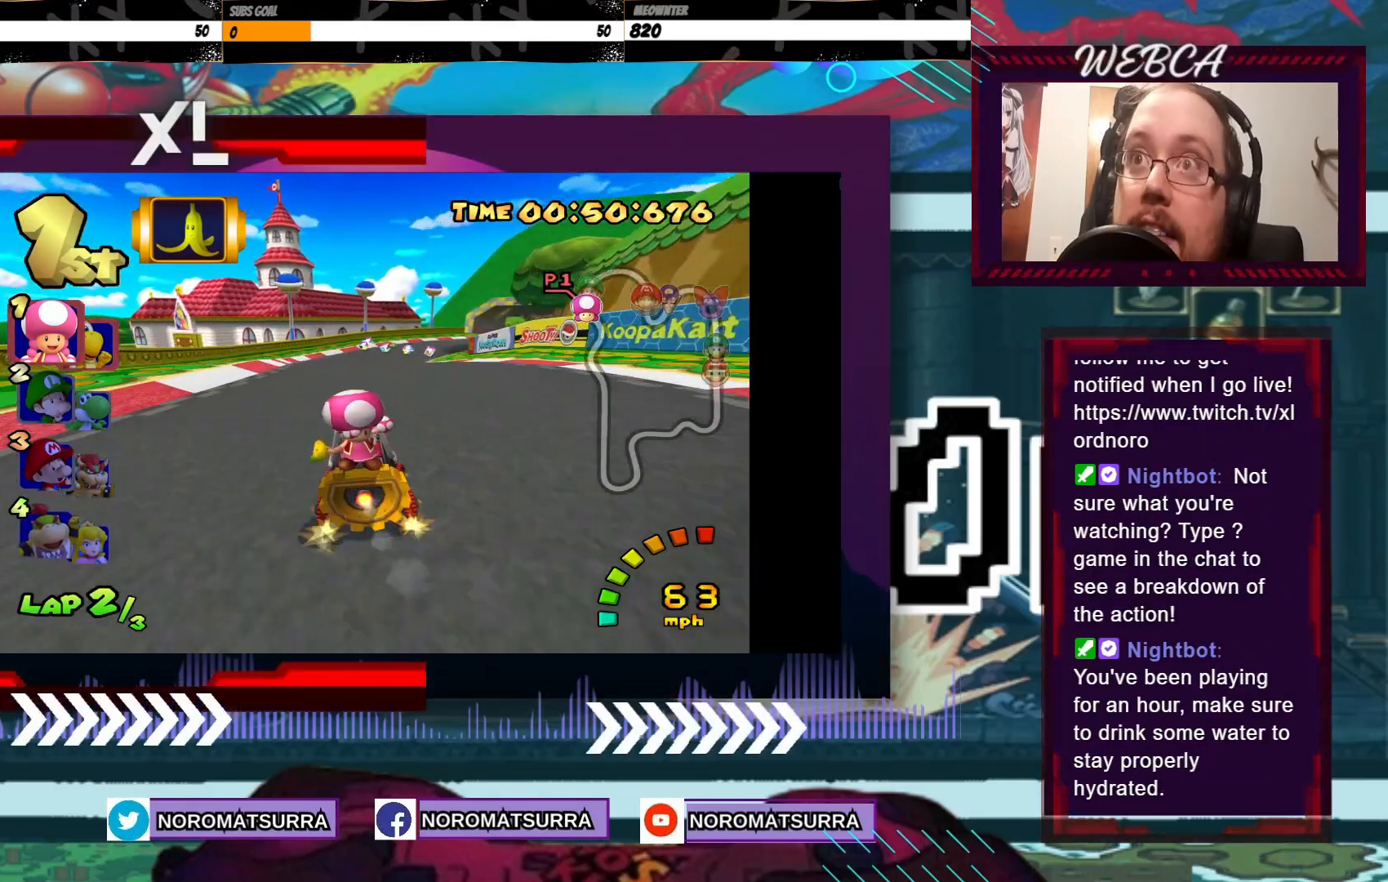
{"buttons": ["A", "R2"], "left_stick": "left", "events": [[83, "left_stick", "right"], [150, "R2", "down"], [433, "left_stick", "left"]]}
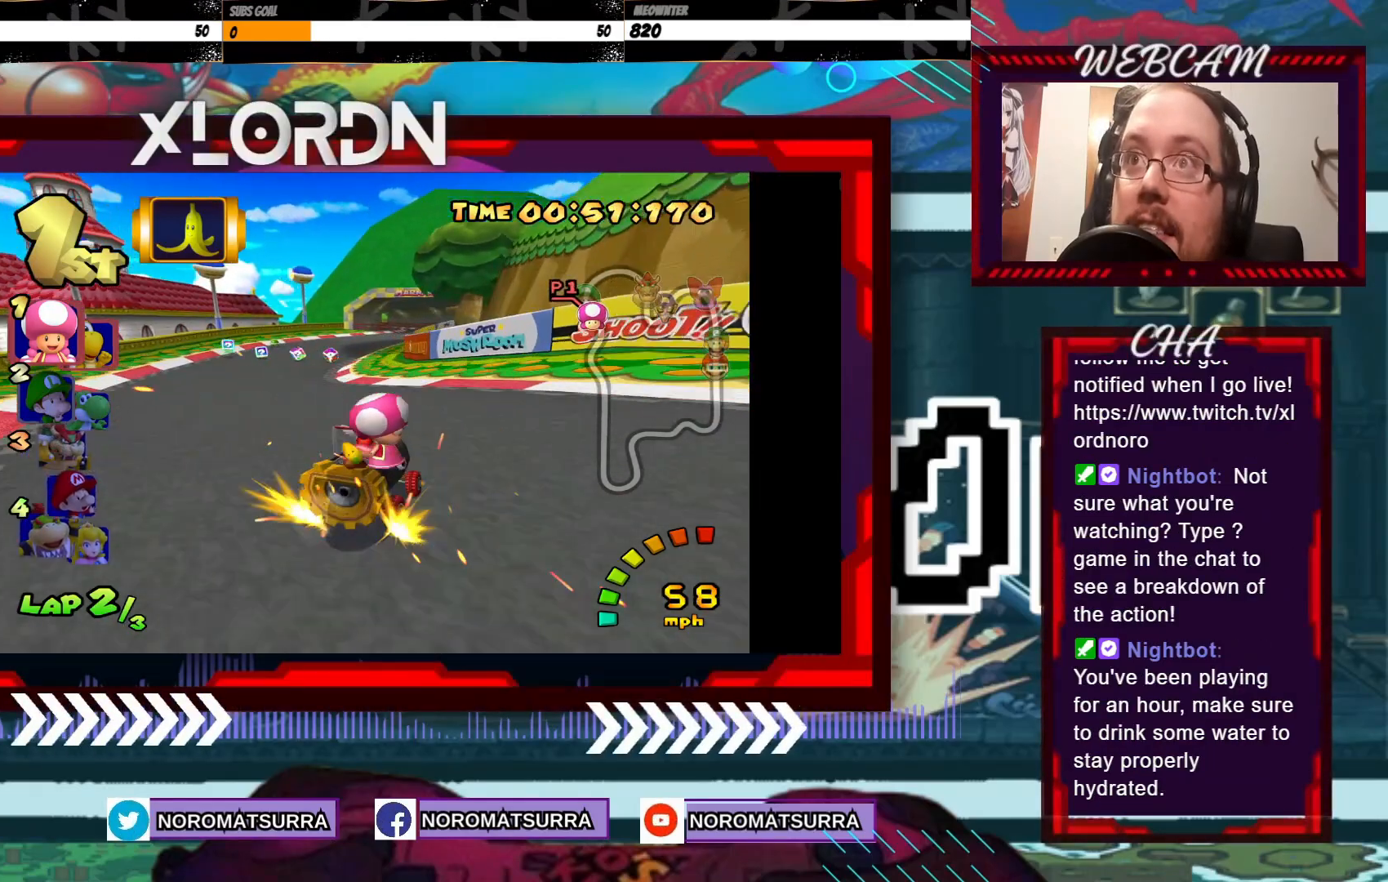
{"buttons": ["A", "R2"], "left_stick": "right", "events": [[83, "left_stick", "right"], [200, "left_stick", "left"], [400, "left_stick", "right"]]}
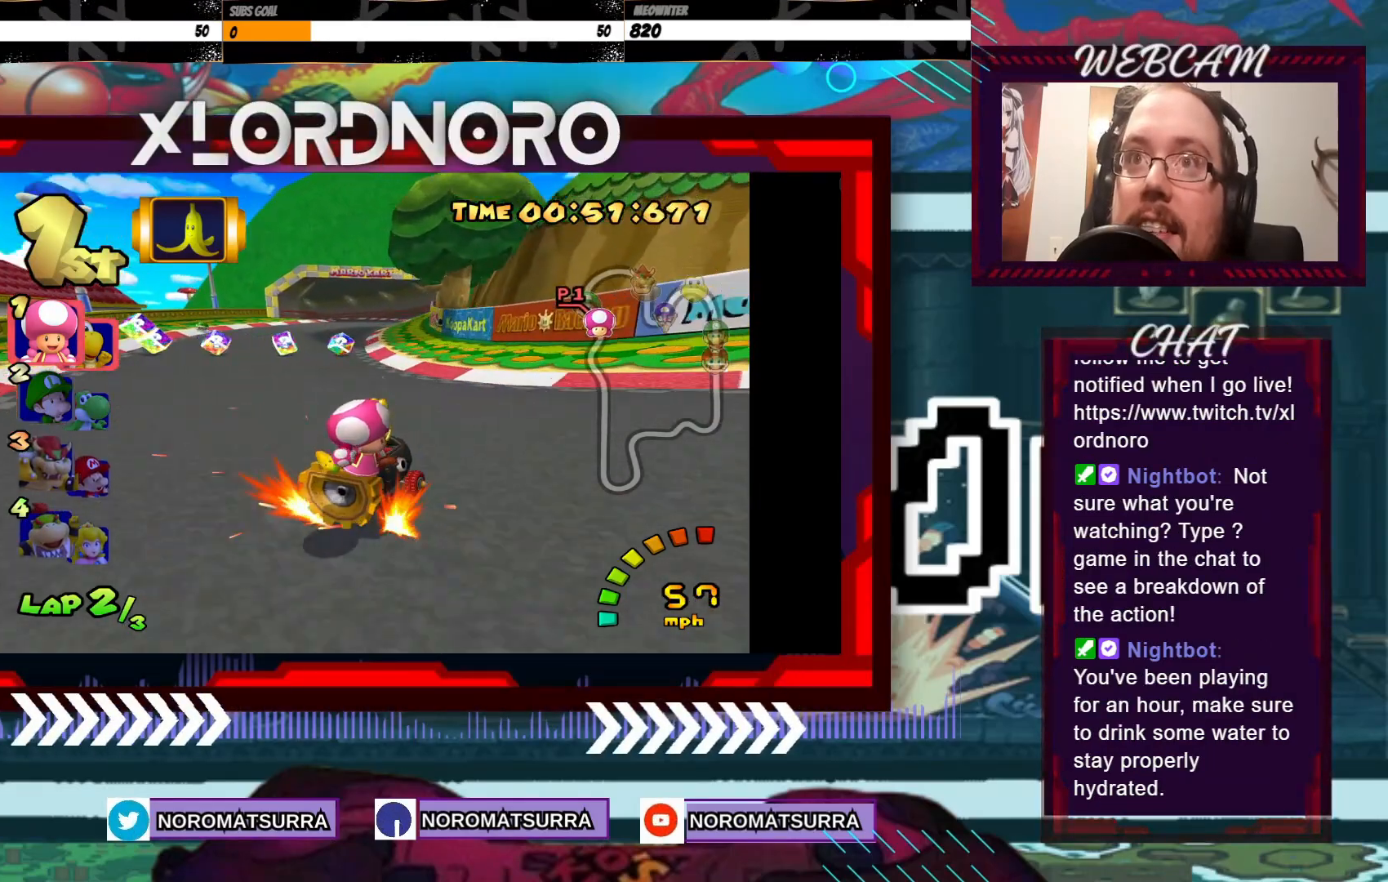
{"buttons": ["A"], "left_stick": "left", "events": [[83, "left_stick", "left"], [433, "left_stick", "center"], [450, "R2", "up"], [500, "left_stick", "left"]]}
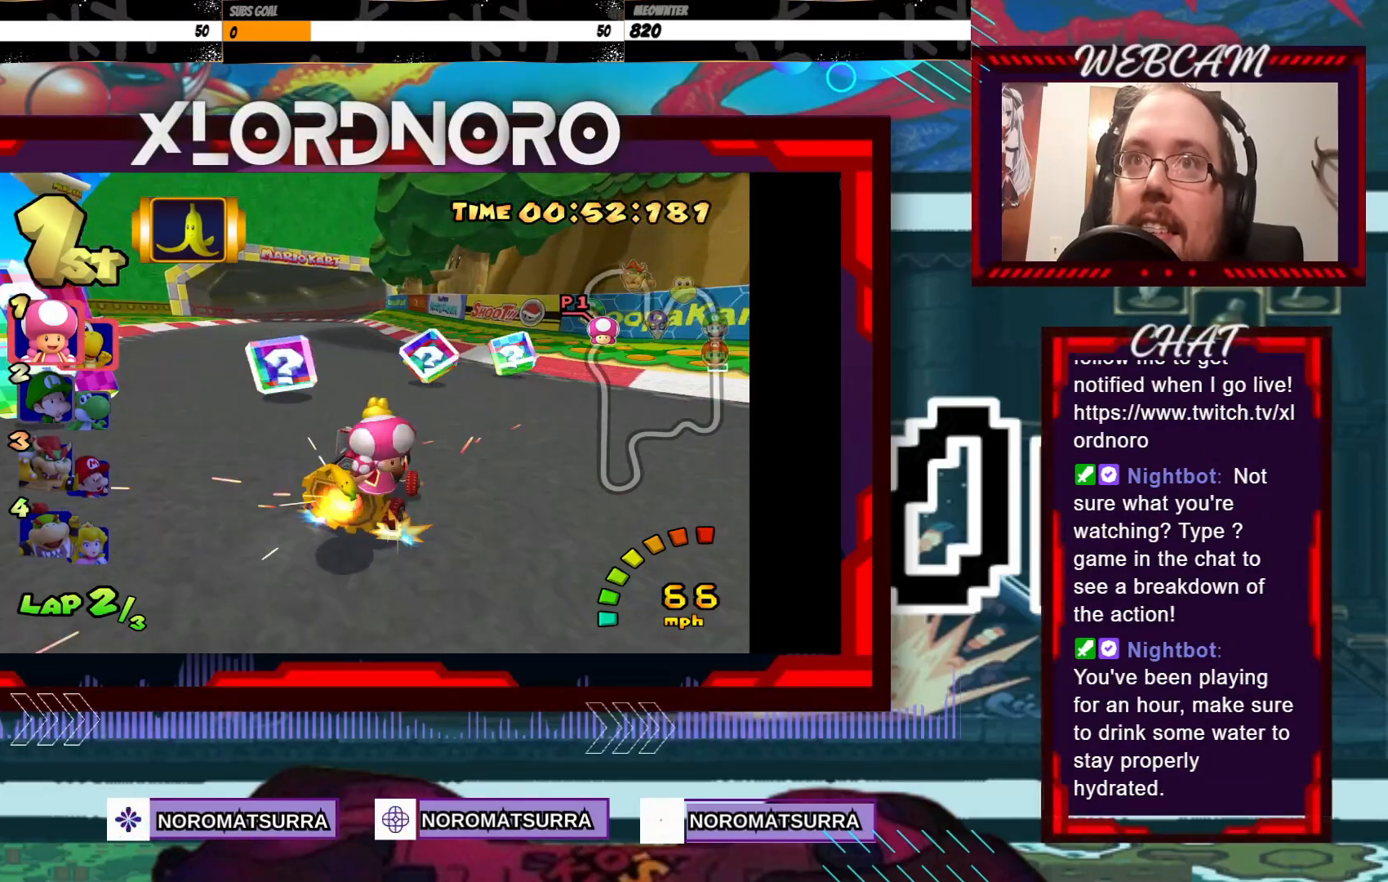
{"buttons": ["A"], "left_stick": "center", "events": [[500, "left_stick", "center"]]}